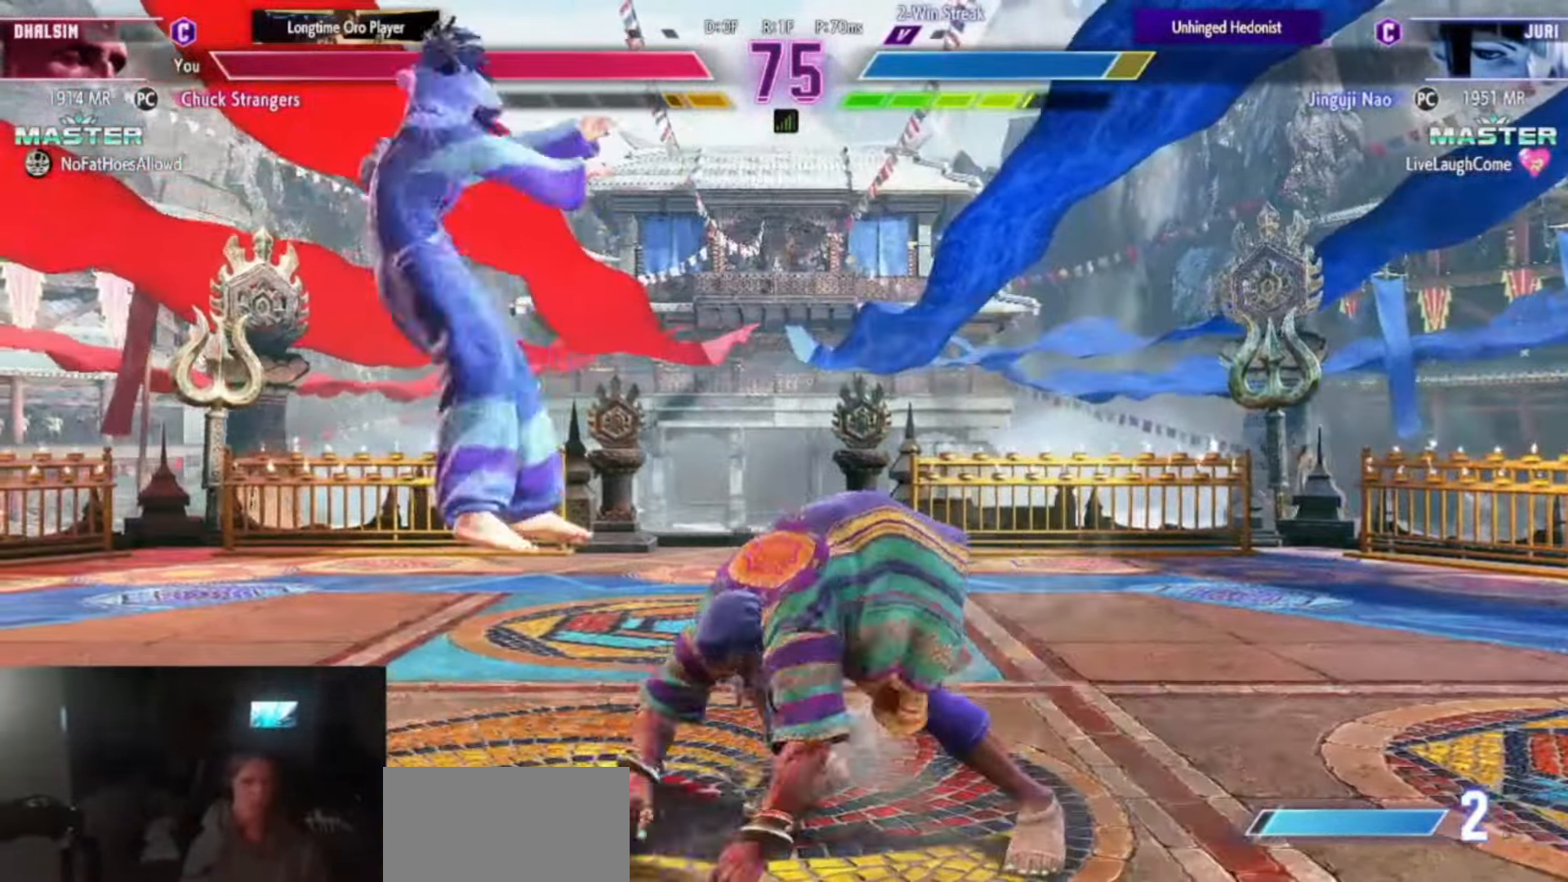
Gameplay with a controller (arcade stick); each line is a JSON object with the inputs held at the frame after it. "events" lists button and stick changes between this image and that frame as [ms after this image, input, new state], when the widget could be followed in between. Not read: L3 R3.
{"buttons": [], "left_stick": "center", "events": []}
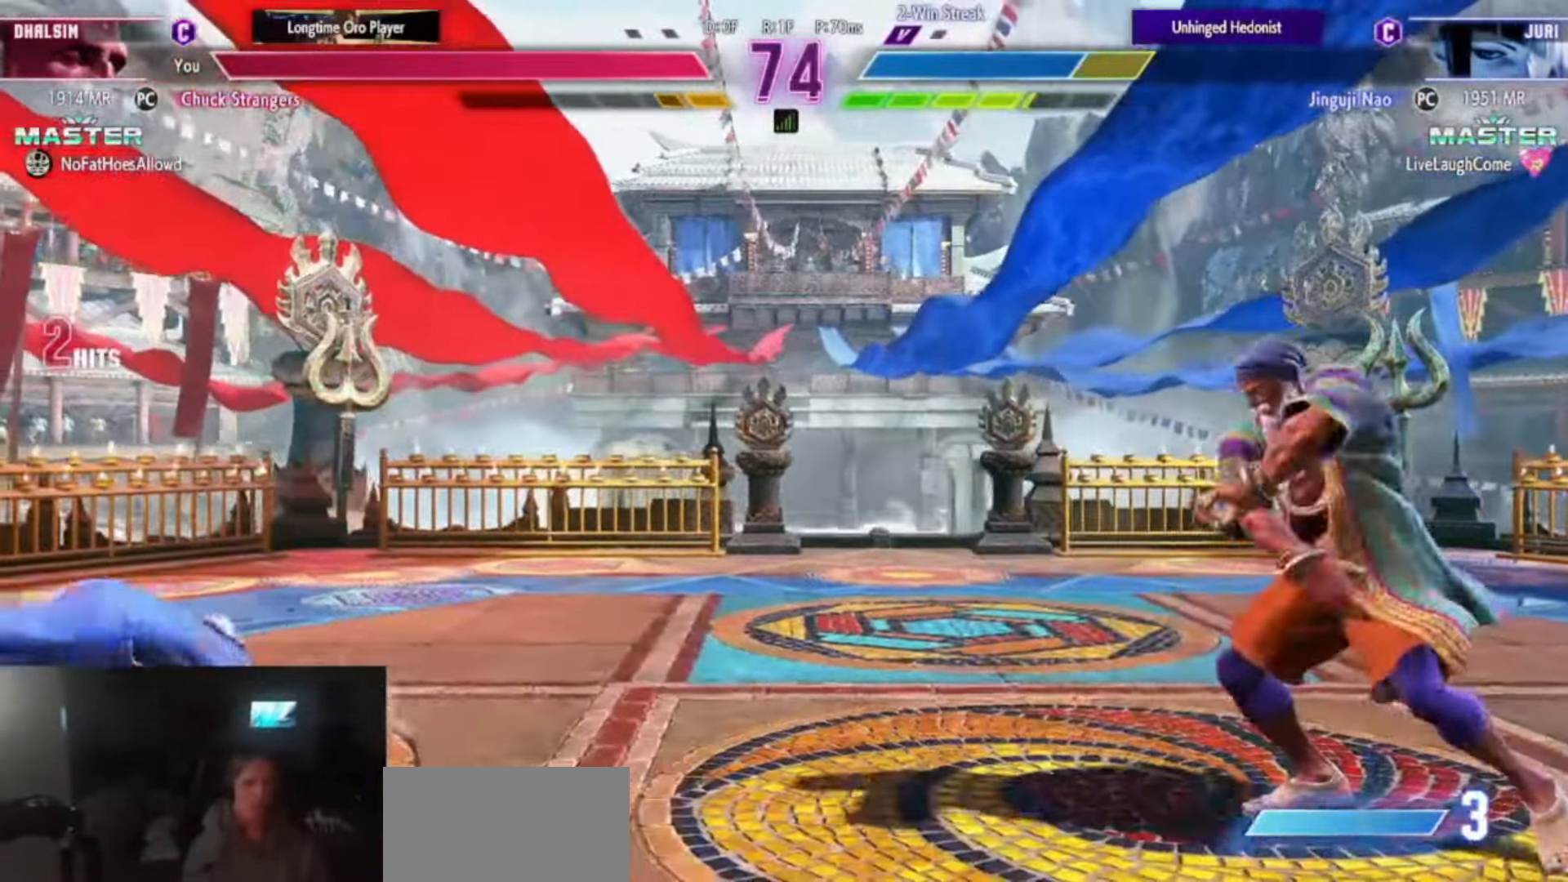
{"buttons": [], "left_stick": "center"}
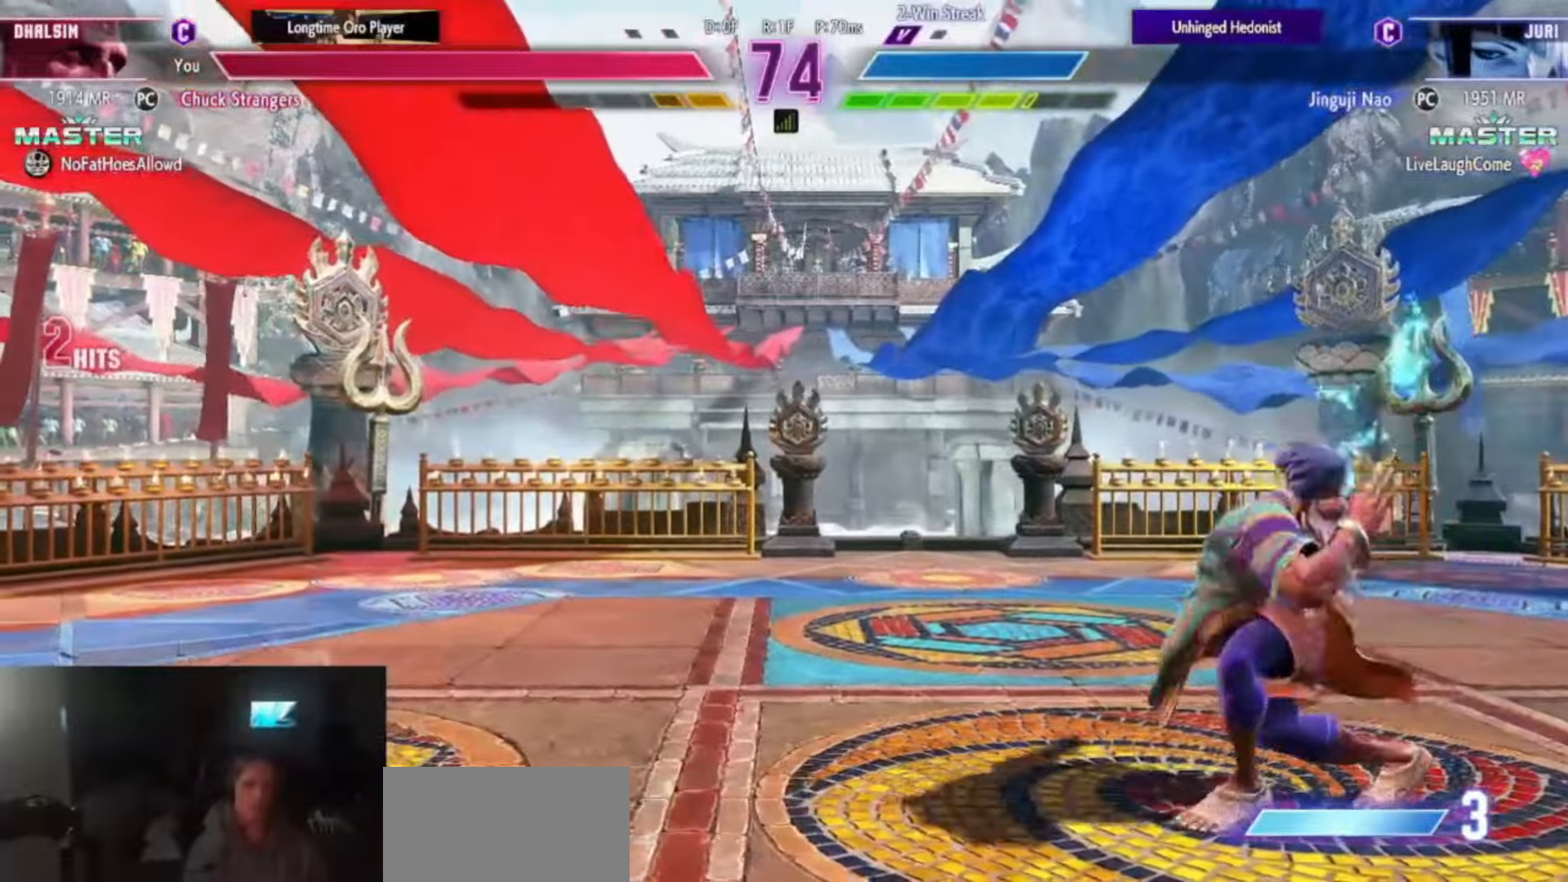
{"buttons": ["CIRCLE", "TRIANGLE"], "left_stick": "center"}
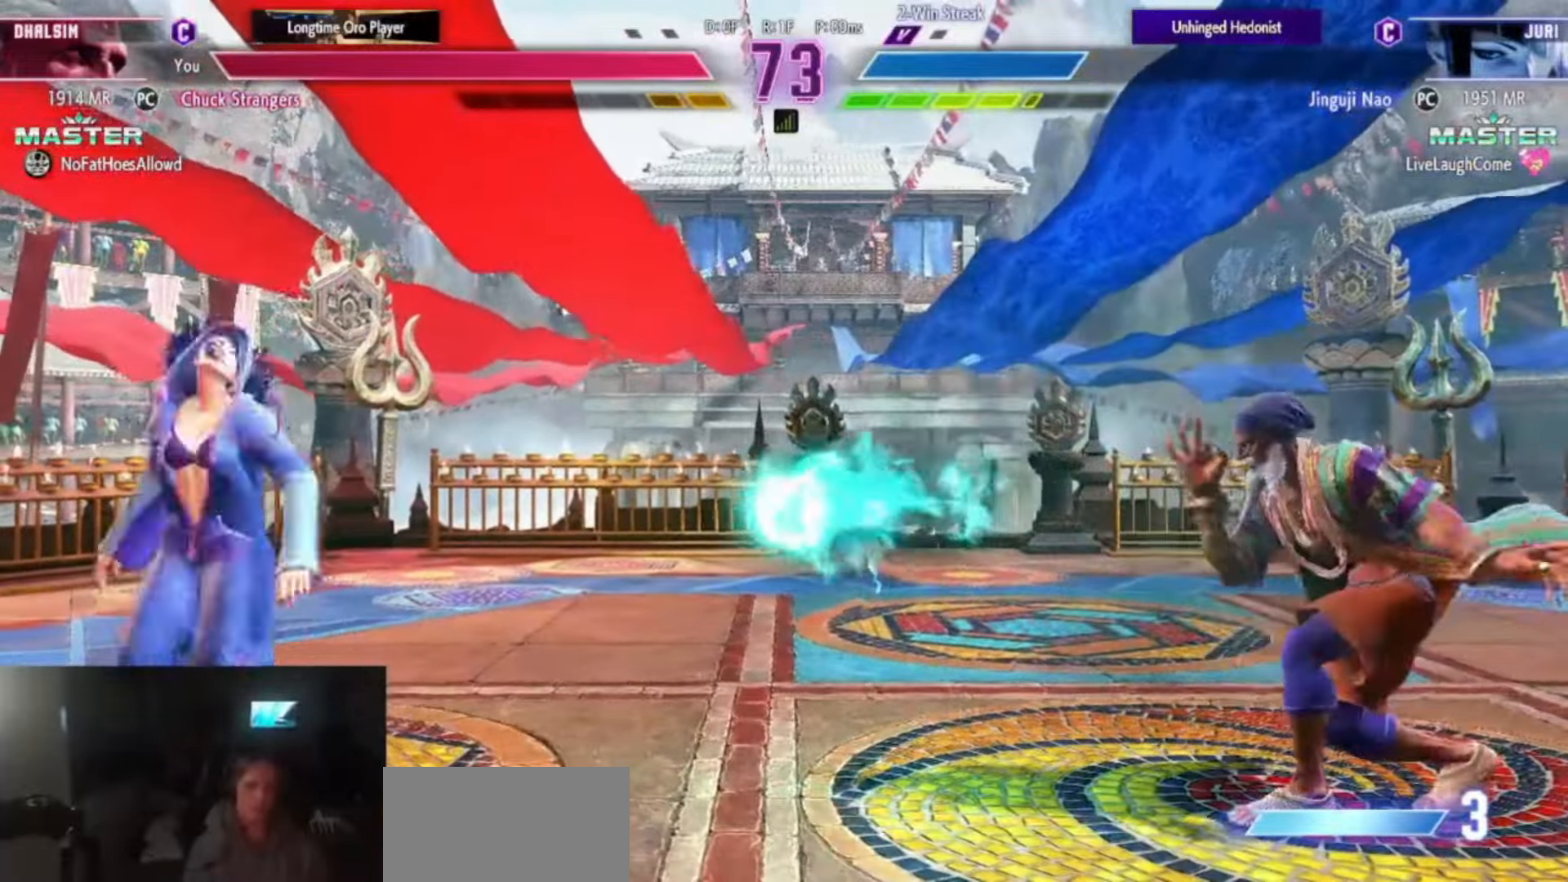
{"buttons": ["TRIANGLE"], "left_stick": "right", "events": [[83, "left_stick", "left"], [200, "left_stick", "center"], [216, "CIRCLE", "up"], [216, "TRIANGLE", "up"], [400, "left_stick", "right"], [483, "TRIANGLE", "down"]]}
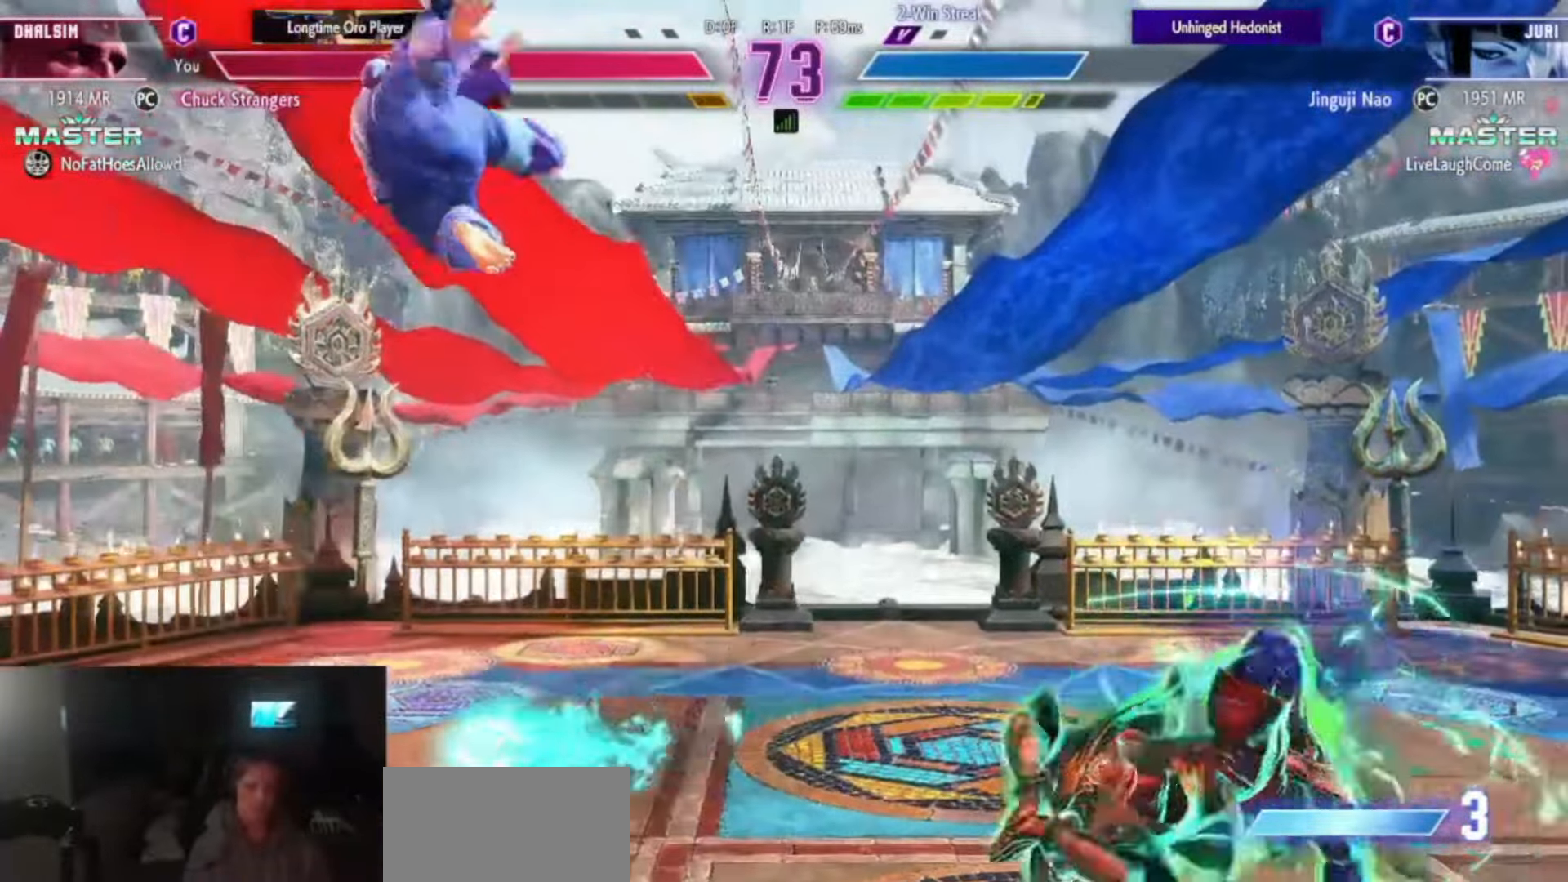
{"buttons": [], "left_stick": "center", "events": [[67, "TRIANGLE", "up"], [100, "left_stick", "left"], [184, "left_stick", "down"], [234, "L2", "down"], [234, "R2", "down"], [267, "left_stick", "center"], [284, "L2", "up"], [284, "R2", "up"]]}
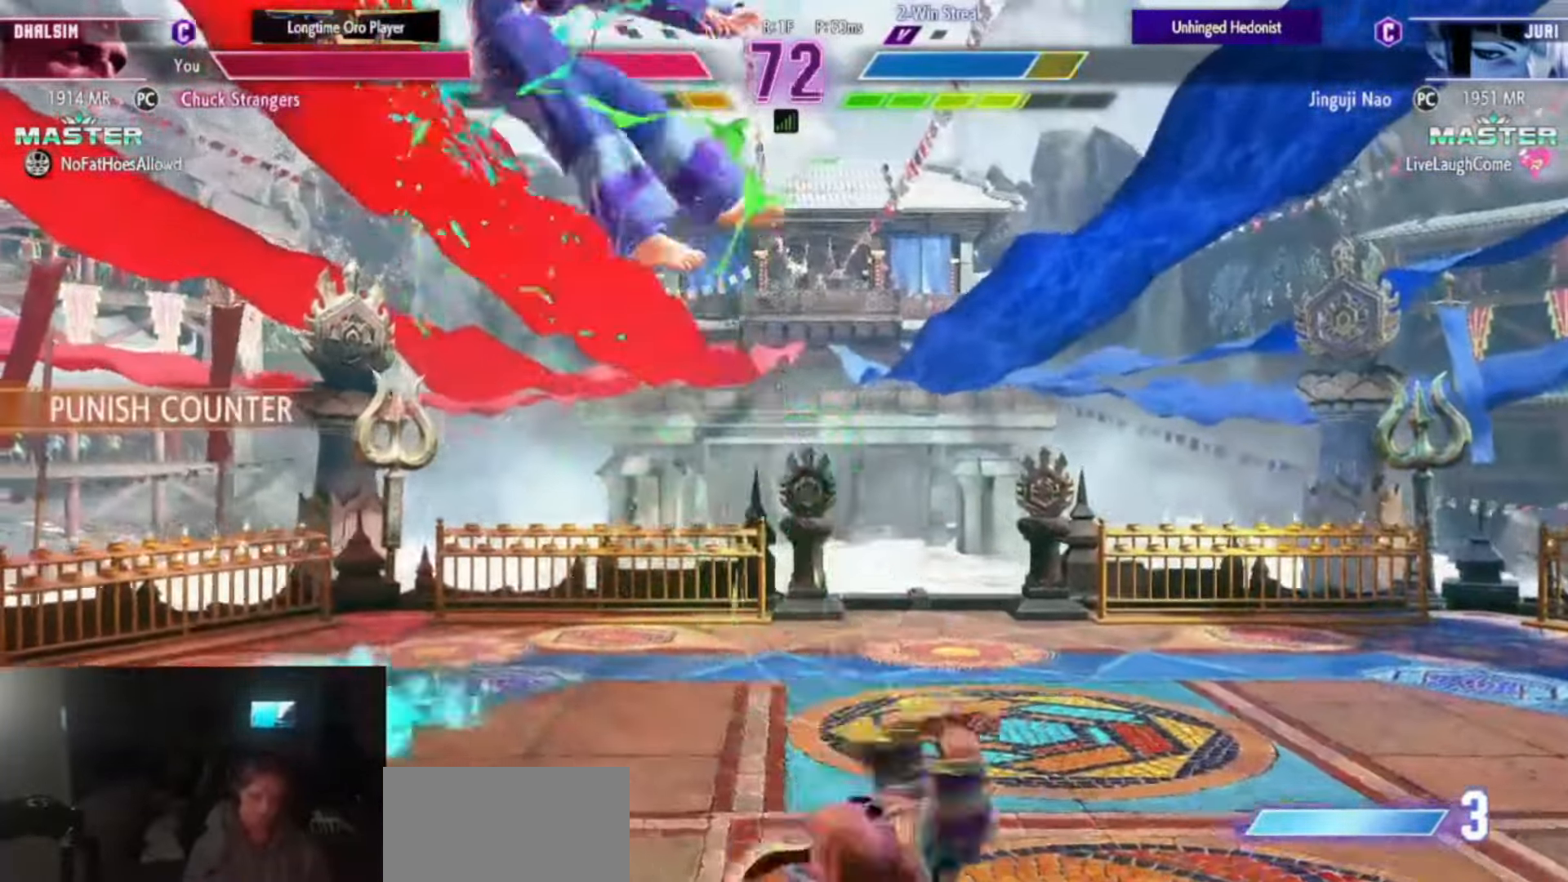
{"buttons": [], "left_stick": "down", "events": [[317, "left_stick", "down-left"], [383, "left_stick", "center"], [450, "left_stick", "down"]]}
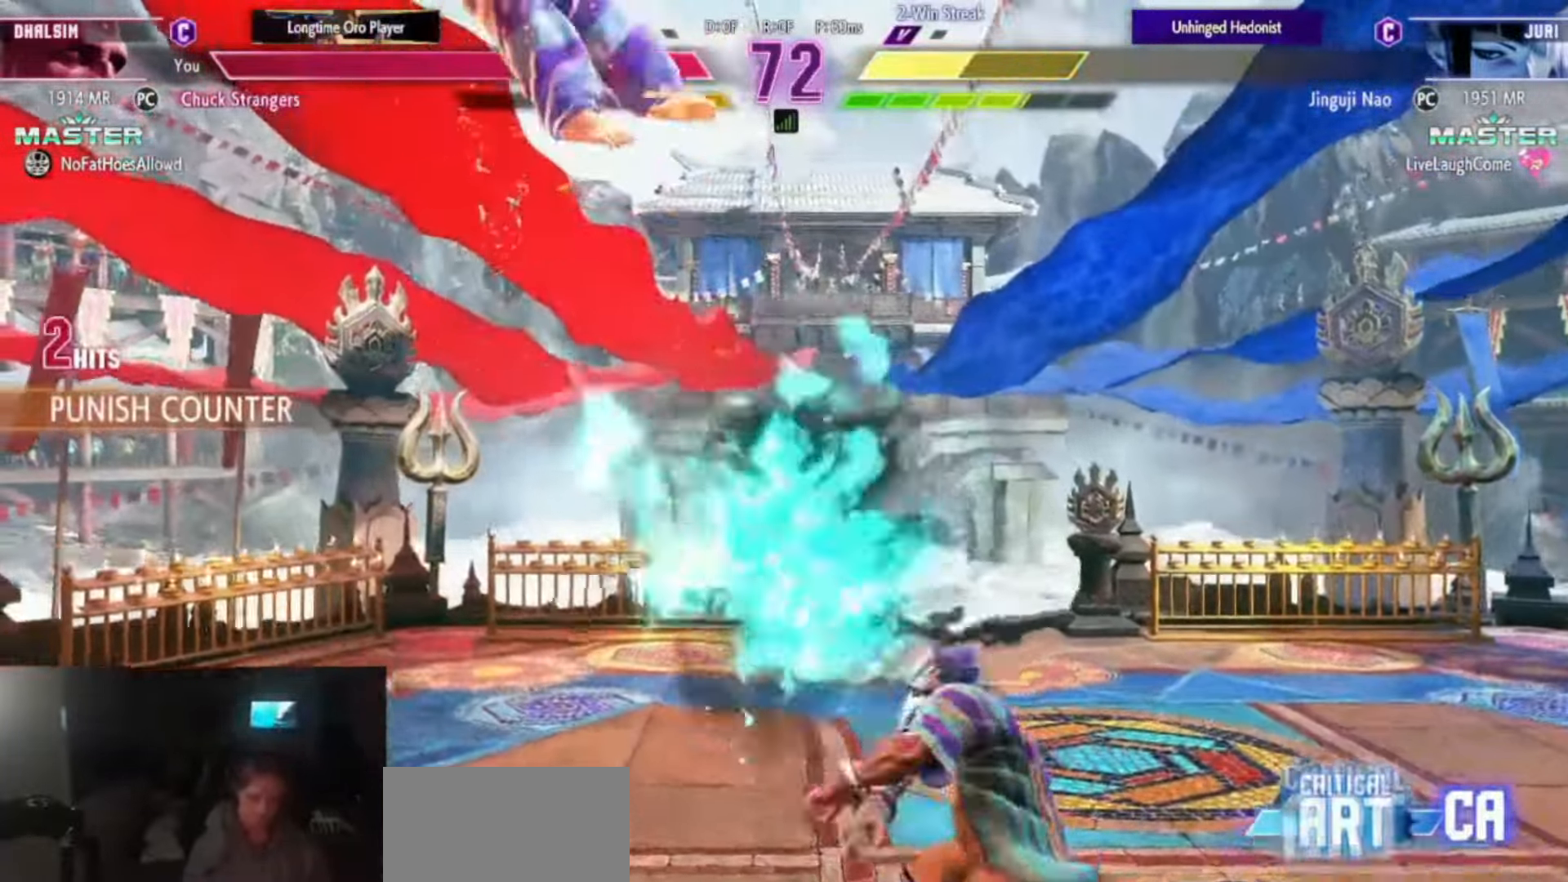
{"buttons": ["L2", "R2"], "left_stick": "center", "events": [[17, "left_stick", "left"], [84, "left_stick", "center"], [100, "R1", "down"], [150, "R1", "up"], [300, "L2", "down"], [300, "R2", "down"], [334, "CROSS", "down"], [334, "L2", "up"], [334, "R2", "up"], [400, "CROSS", "up"], [467, "L2", "down"], [467, "R2", "down"]]}
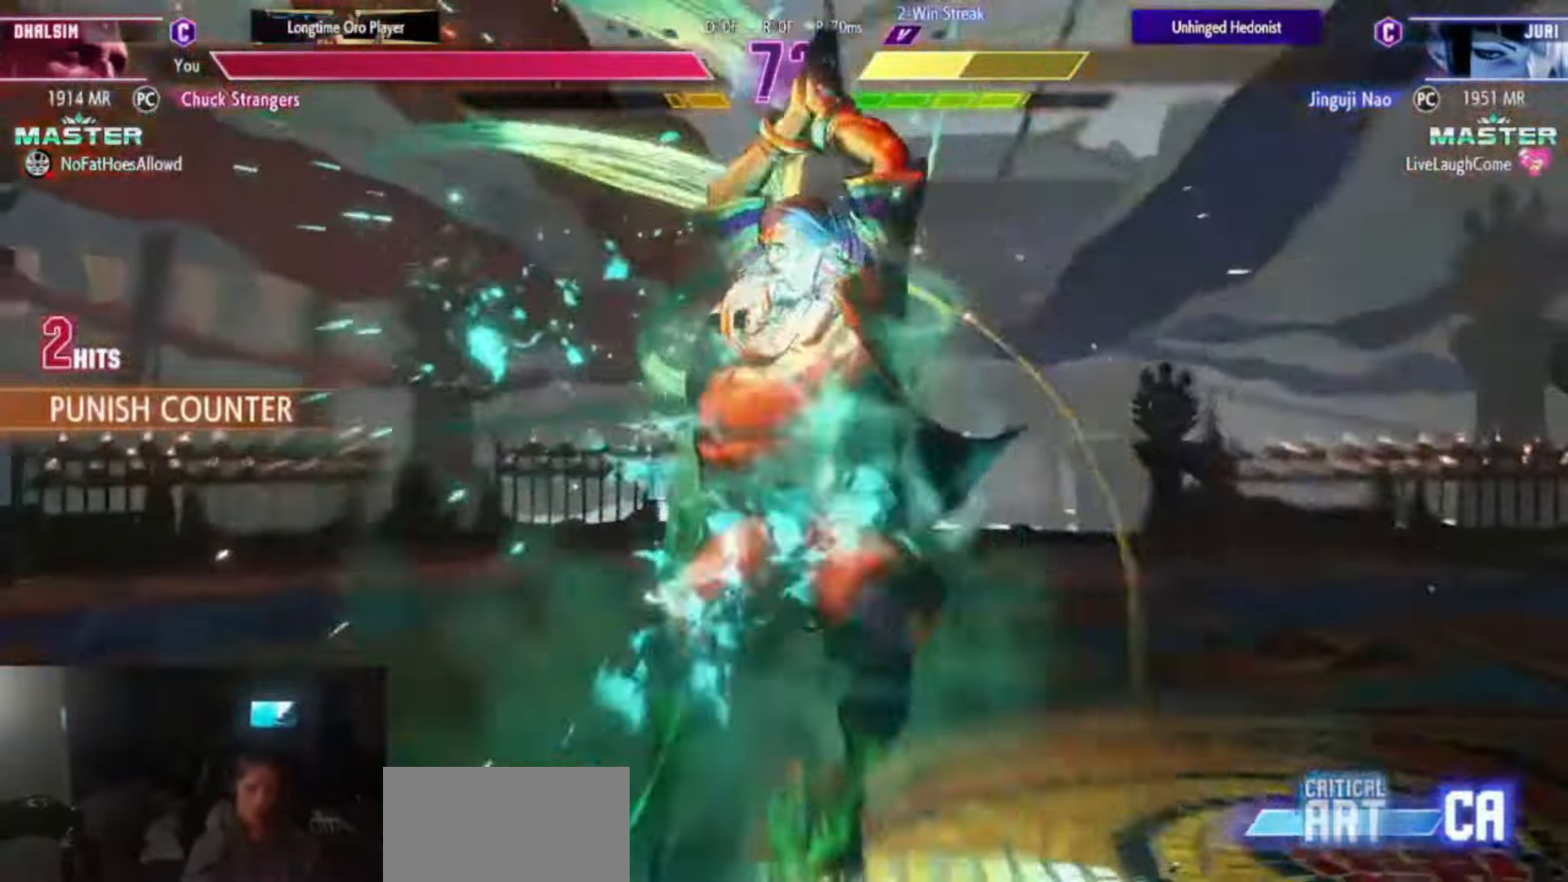
{"buttons": [], "left_stick": "center", "events": [[16, "CIRCLE", "down"], [16, "L2", "up"], [16, "R2", "up"], [50, "CIRCLE", "up"], [50, "CROSS", "down"], [100, "CROSS", "up"], [200, "L2", "down"], [200, "R2", "down"], [250, "CROSS", "down"], [250, "L2", "up"], [250, "R2", "up"], [300, "CROSS", "up"]]}
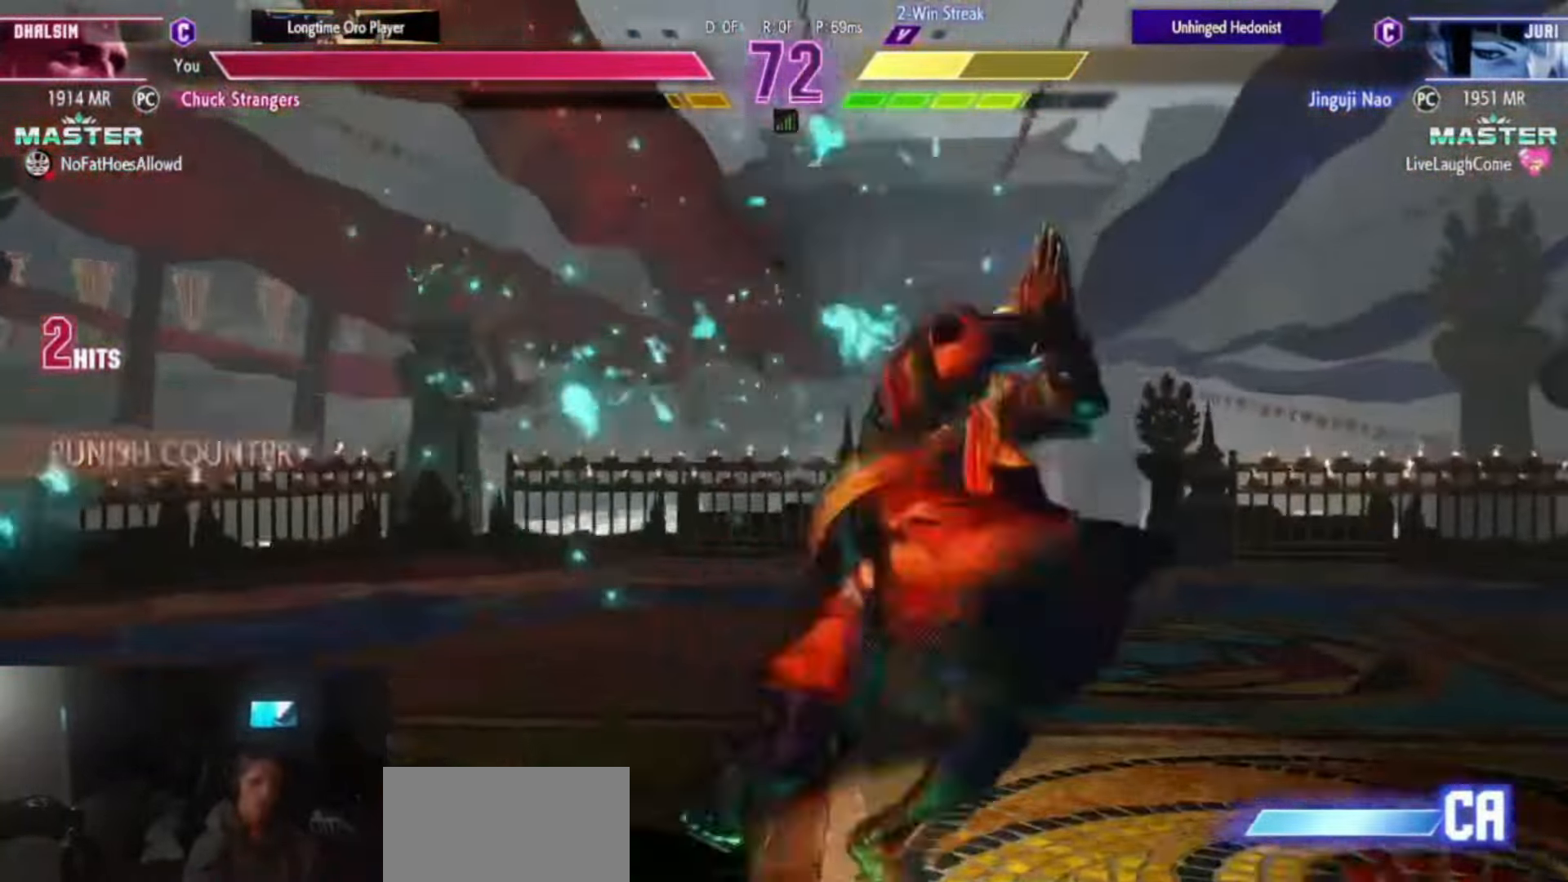
{"buttons": [], "left_stick": "center", "events": []}
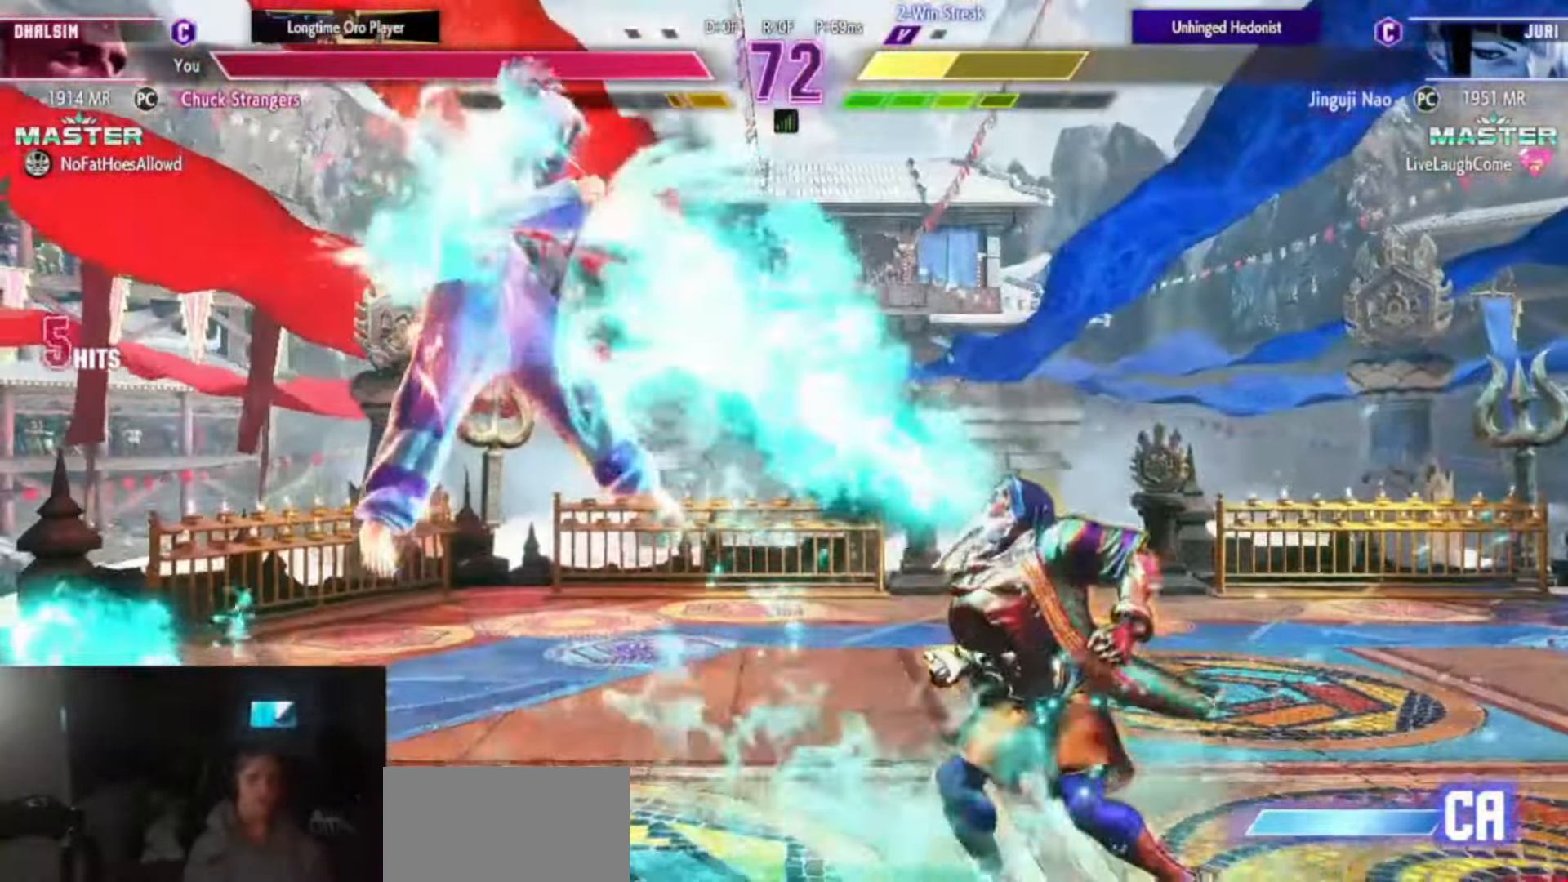
{"buttons": [], "left_stick": "center", "events": []}
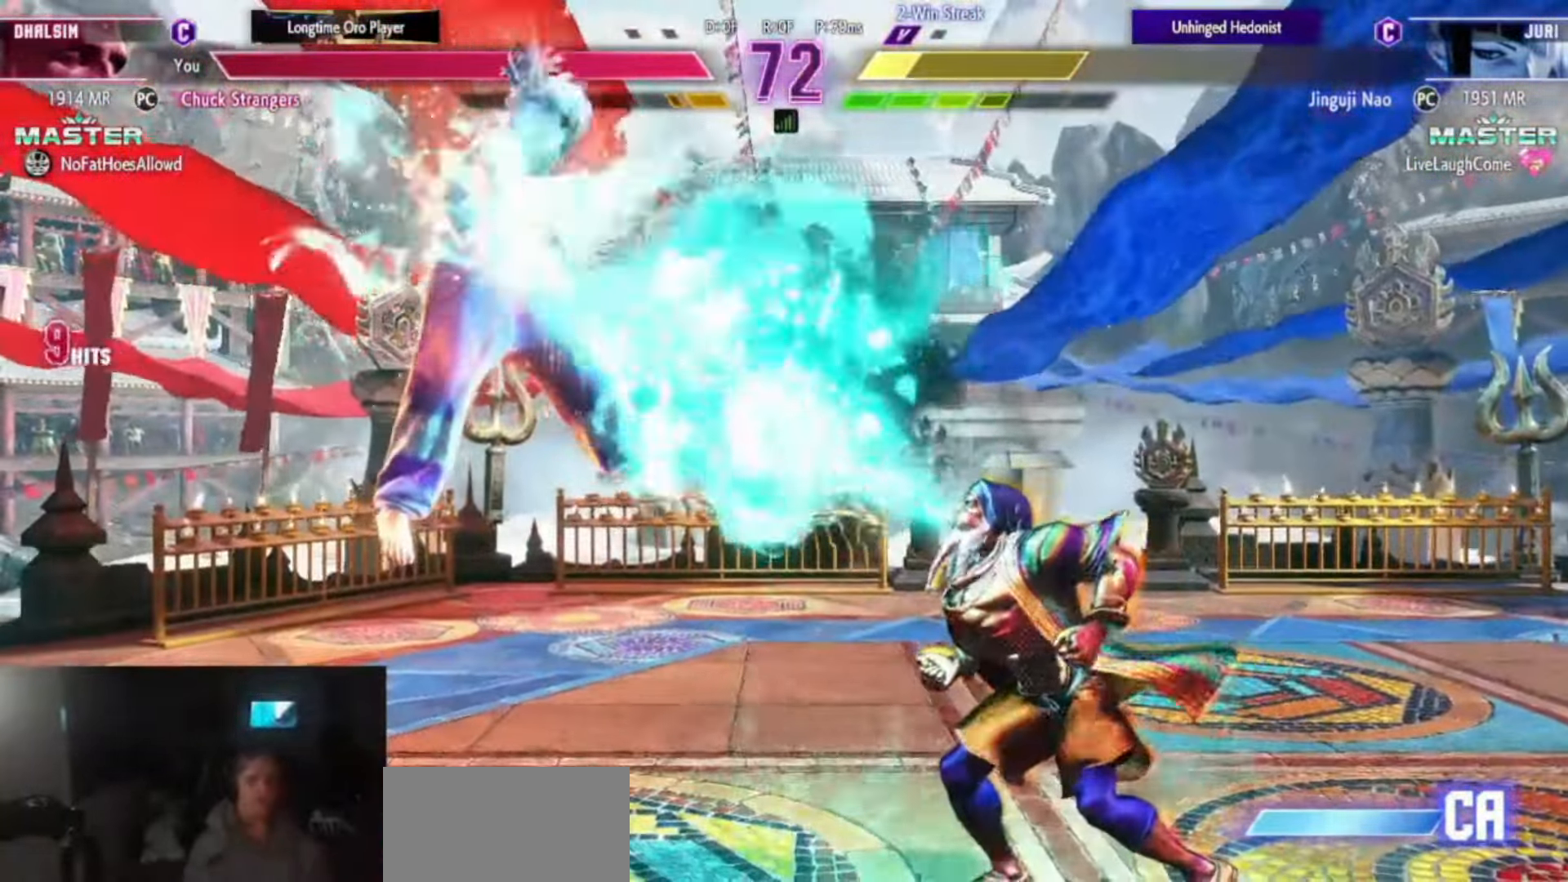
{"buttons": [], "left_stick": "center", "events": []}
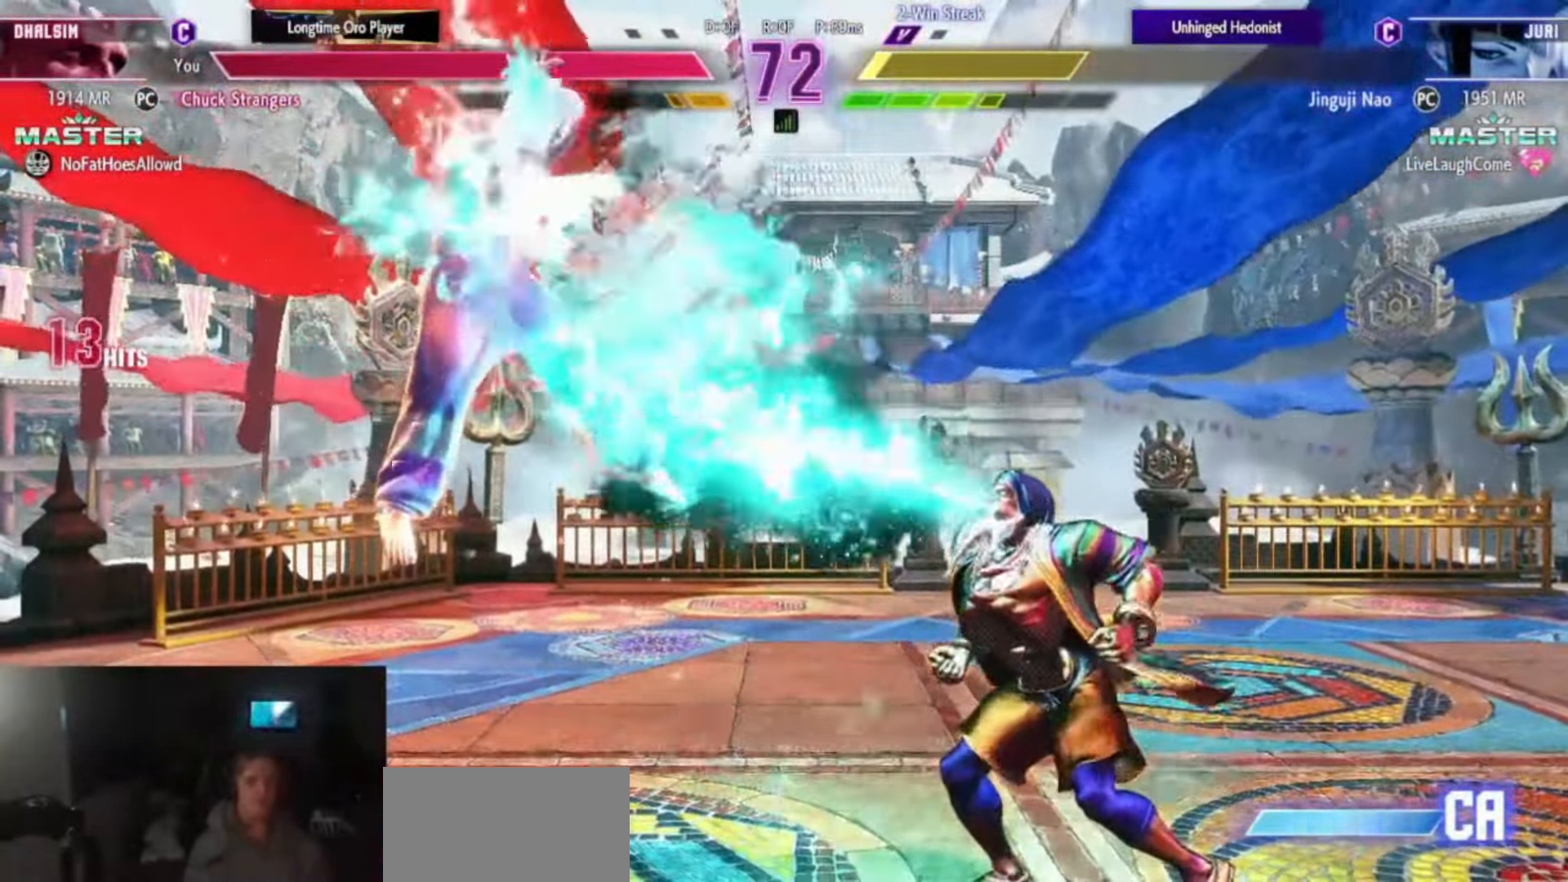
{"buttons": [], "left_stick": "down-right", "events": [[500, "left_stick", "down-right"]]}
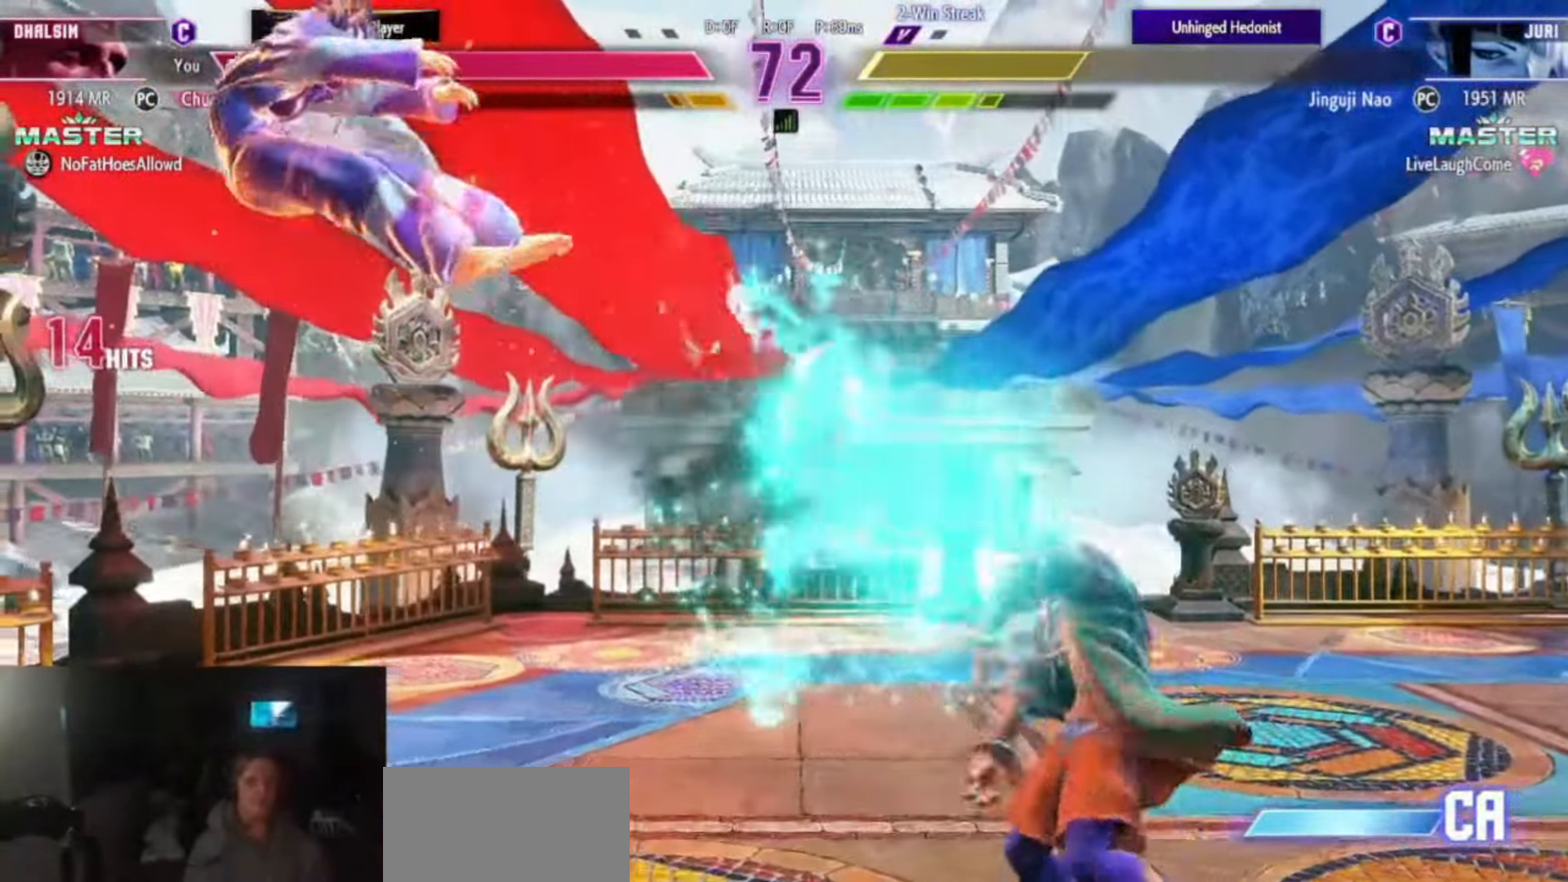
{"buttons": ["CIRCLE"], "left_stick": "center", "events": [[50, "left_stick", "down-left"], [150, "left_stick", "center"], [183, "CIRCLE", "down"], [267, "CIRCLE", "up"], [467, "CIRCLE", "down"]]}
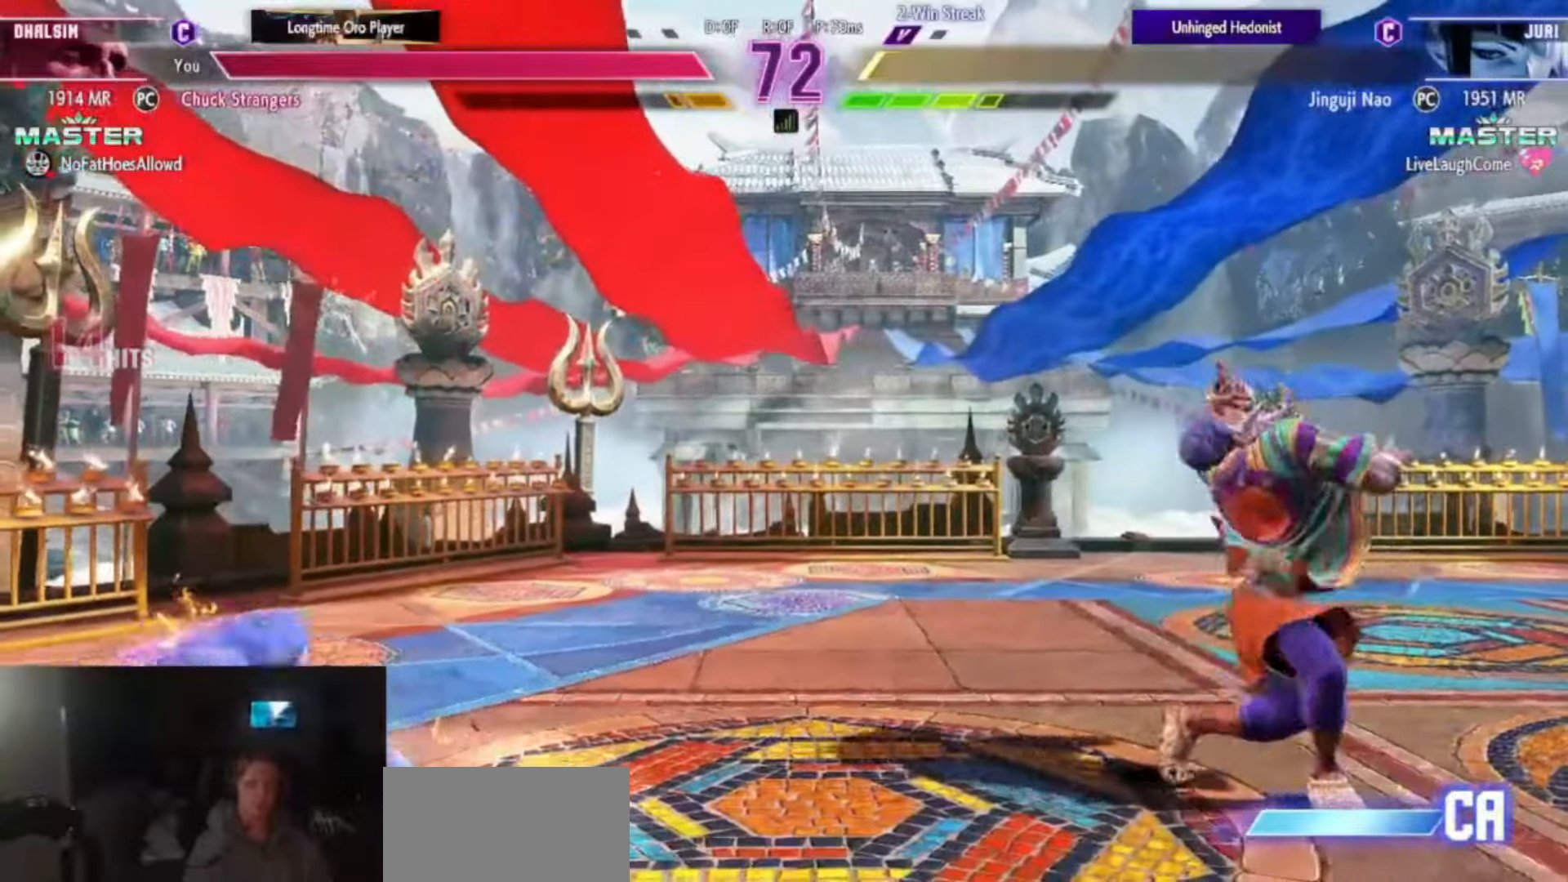
{"buttons": [], "left_stick": "down-left", "events": [[17, "CIRCLE", "up"], [484, "left_stick", "down-left"]]}
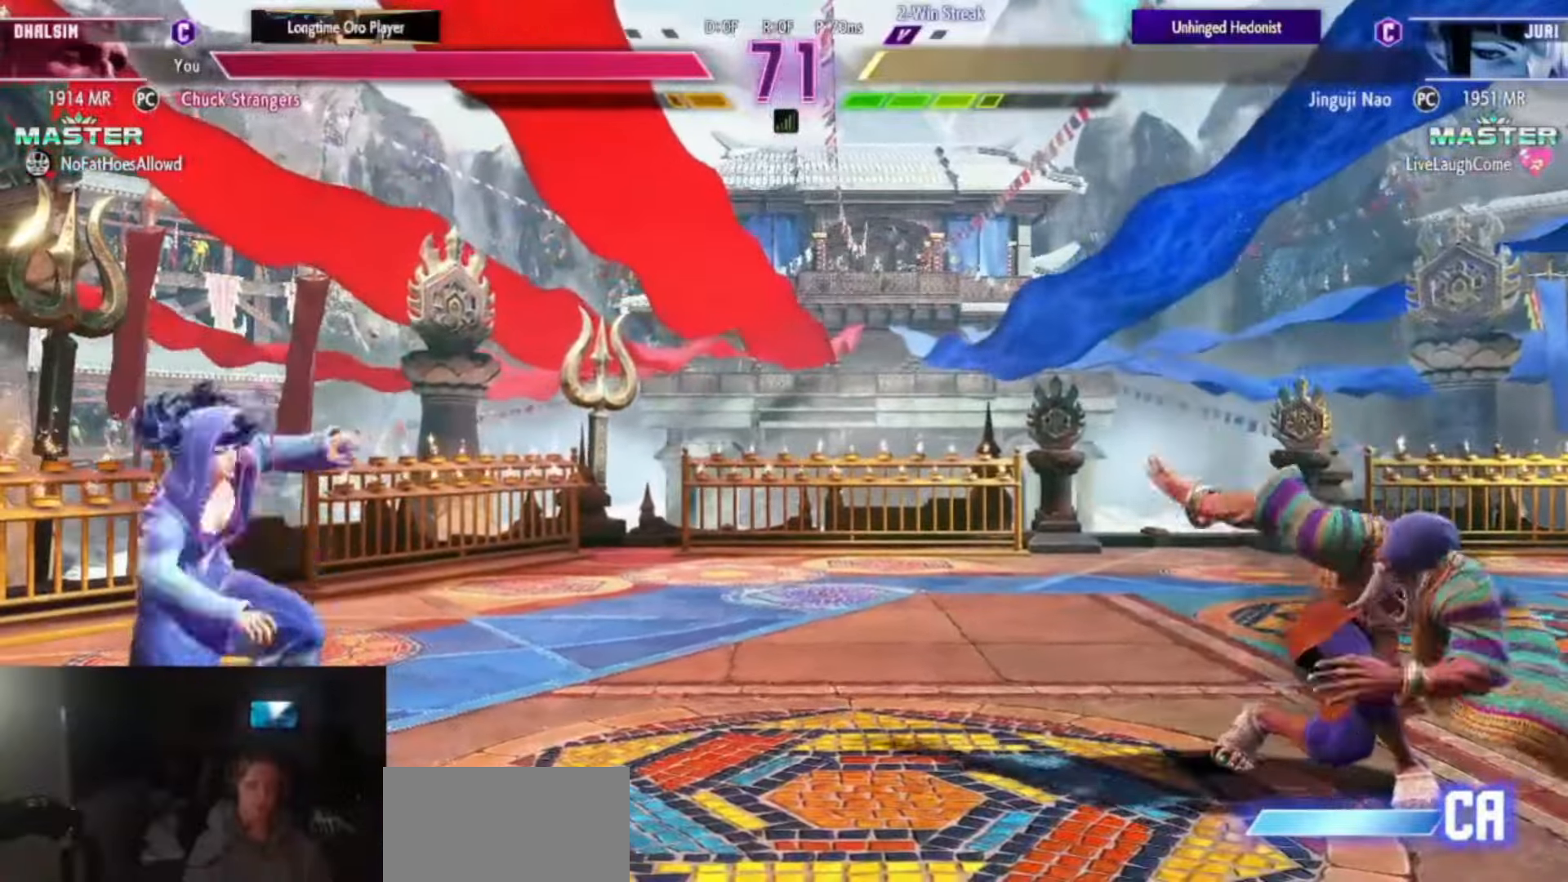
{"buttons": [], "left_stick": "center", "events": [[50, "CIRCLE", "down"], [83, "CIRCLE", "up"], [117, "left_stick", "center"]]}
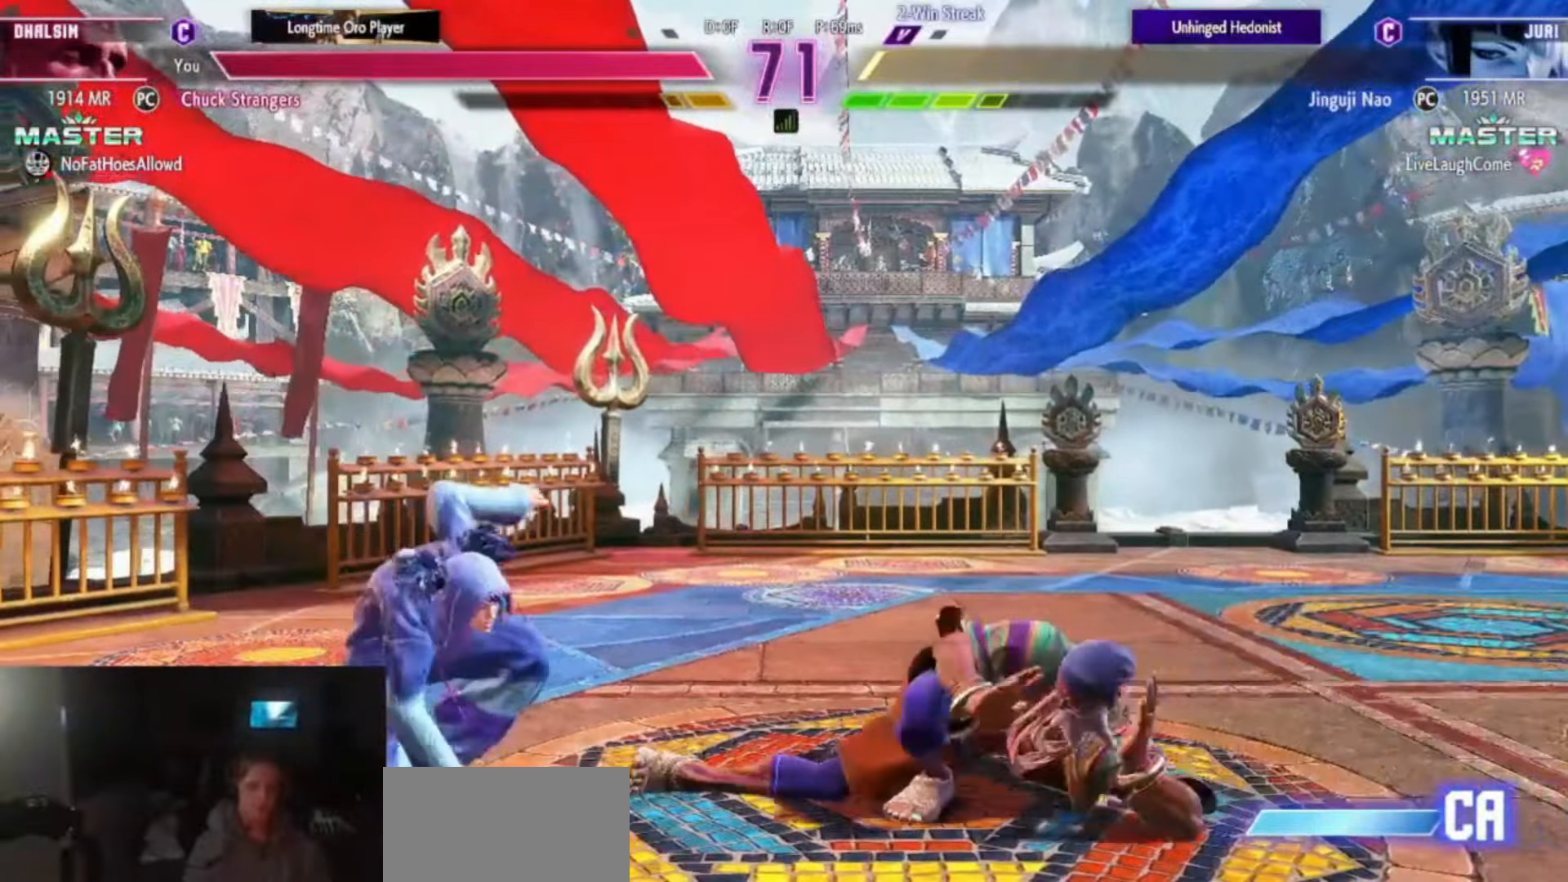
{"buttons": [], "left_stick": "center", "events": [[50, "CIRCLE", "down"], [50, "TRIANGLE", "down"], [101, "left_stick", "left"], [217, "left_stick", "center"], [267, "left_stick", "left"], [367, "left_stick", "center"], [384, "CIRCLE", "up"], [384, "TRIANGLE", "up"]]}
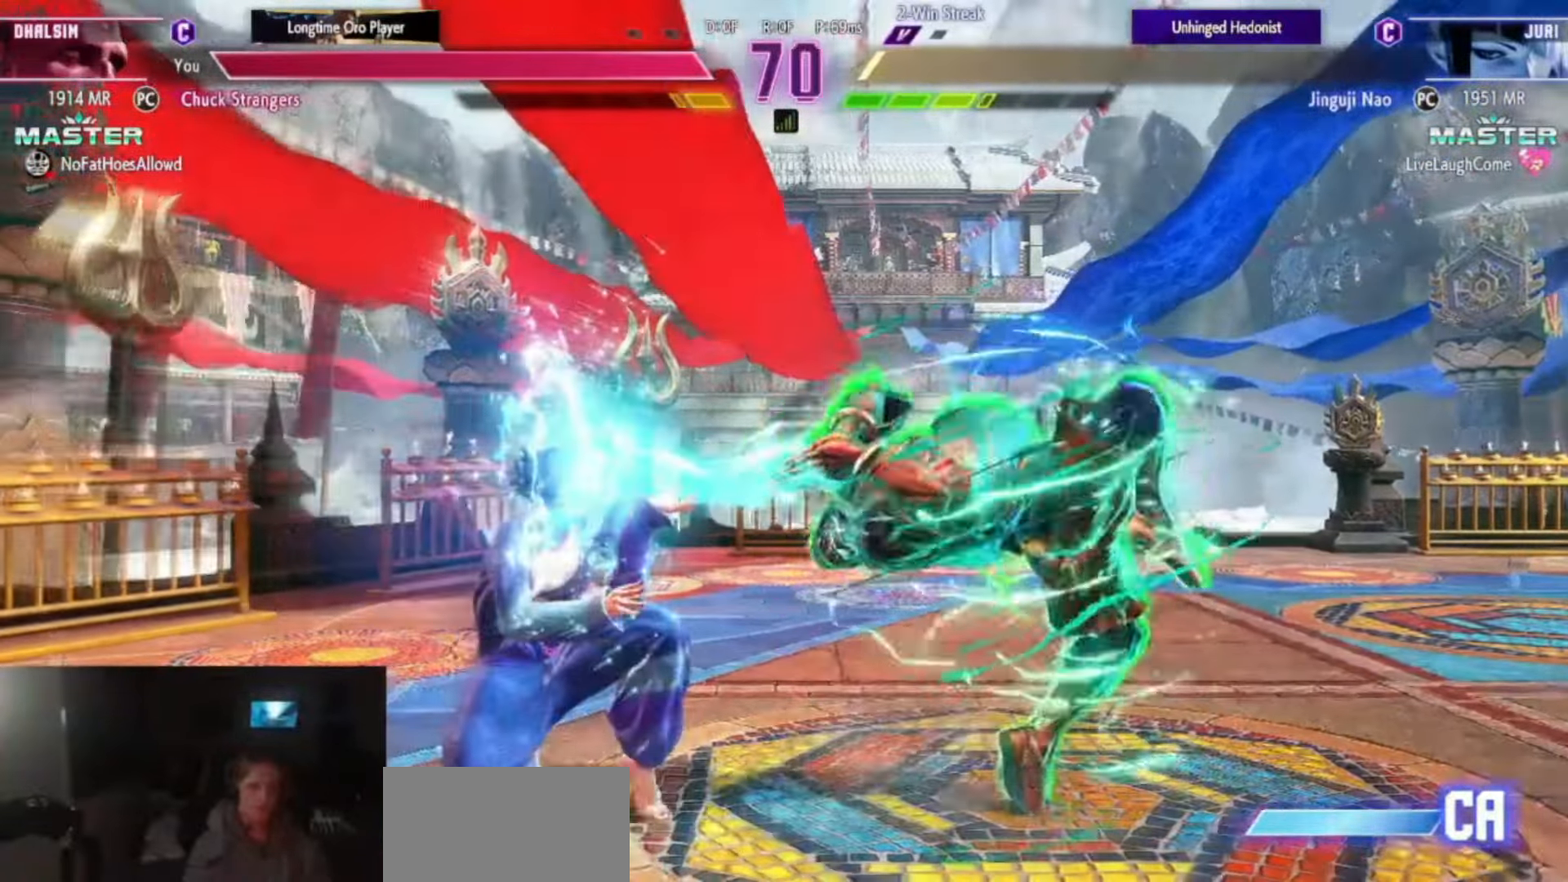
{"buttons": [], "left_stick": "center", "events": [[117, "SQUARE", "down"], [183, "SQUARE", "up"], [267, "left_stick", "right"], [334, "left_stick", "center"], [417, "left_stick", "right"], [500, "left_stick", "center"]]}
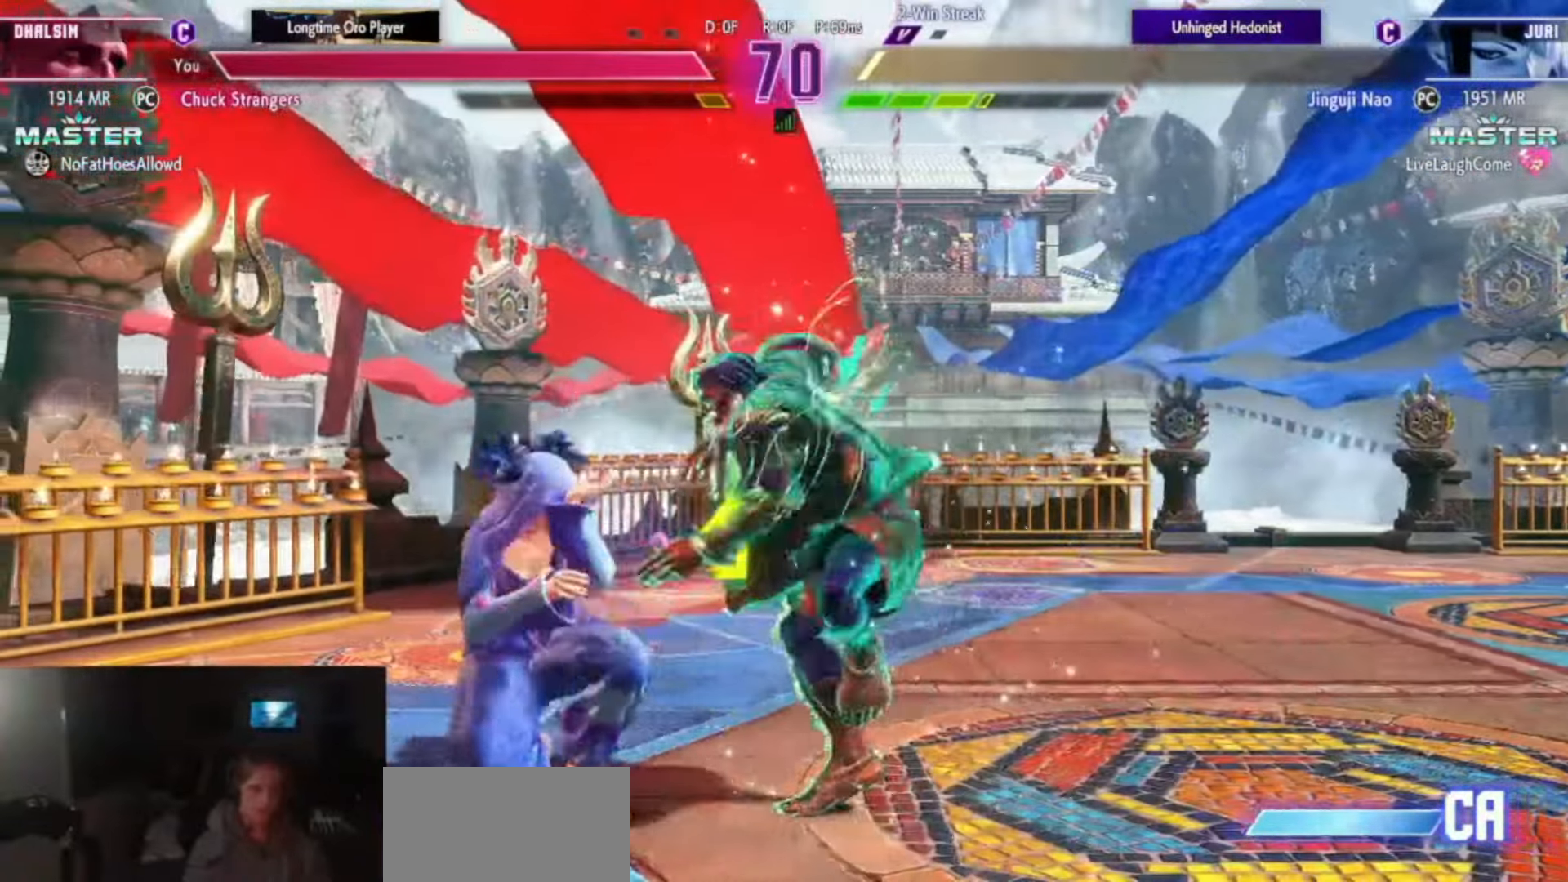
{"buttons": [], "left_stick": "down-left", "events": [[101, "left_stick", "down-right"], [384, "R1", "down"], [468, "R1", "up"], [484, "left_stick", "down-left"]]}
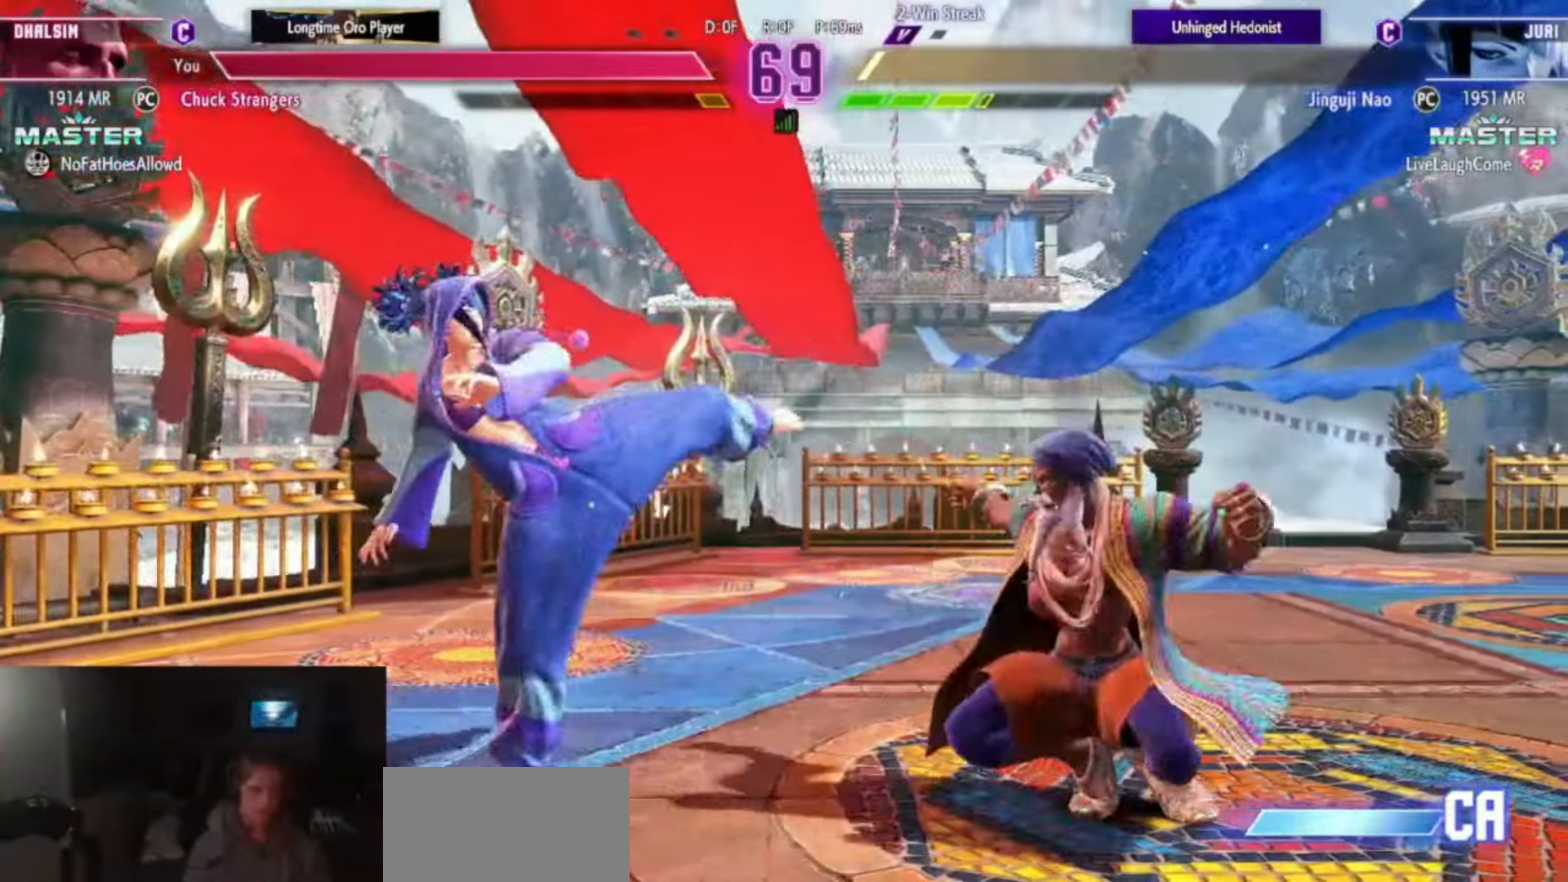
{"buttons": ["TRIANGLE"], "left_stick": "down-right", "events": [[100, "SQUARE", "down"], [100, "TRIANGLE", "down"], [100, "left_stick", "center"], [117, "TRIANGLE", "up"], [133, "SQUARE", "up"], [434, "left_stick", "down-right"], [500, "TRIANGLE", "down"]]}
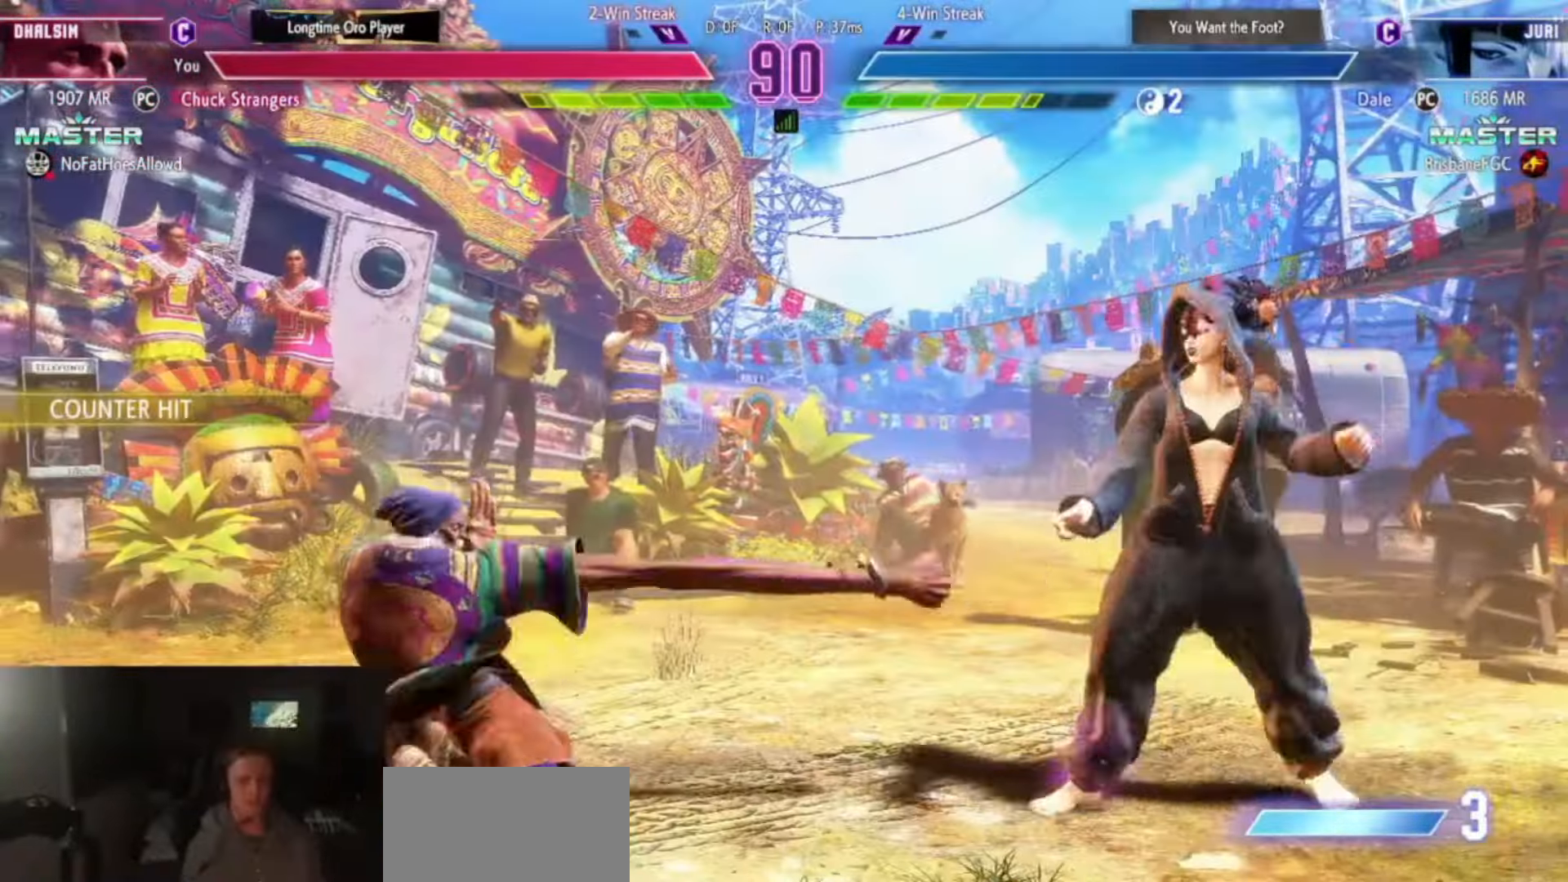
{"buttons": [], "left_stick": "left", "events": [[17, "left_stick", "center"], [101, "TRIANGLE", "up"], [451, "left_stick", "left"]]}
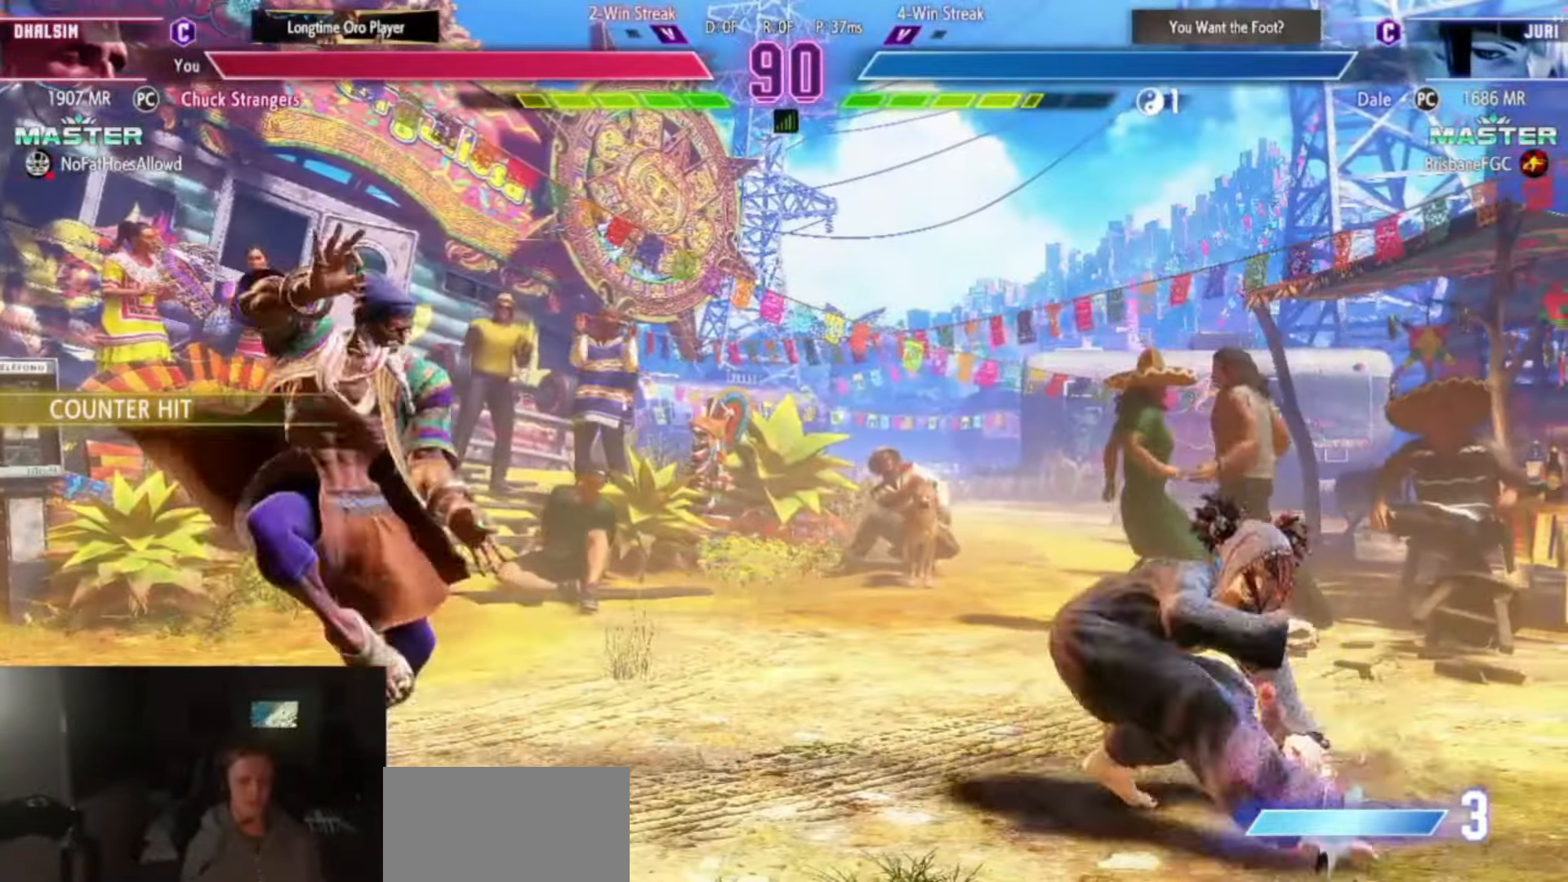
{"buttons": [], "left_stick": "up-left", "events": [[284, "left_stick", "down-left"], [434, "left_stick", "up-left"]]}
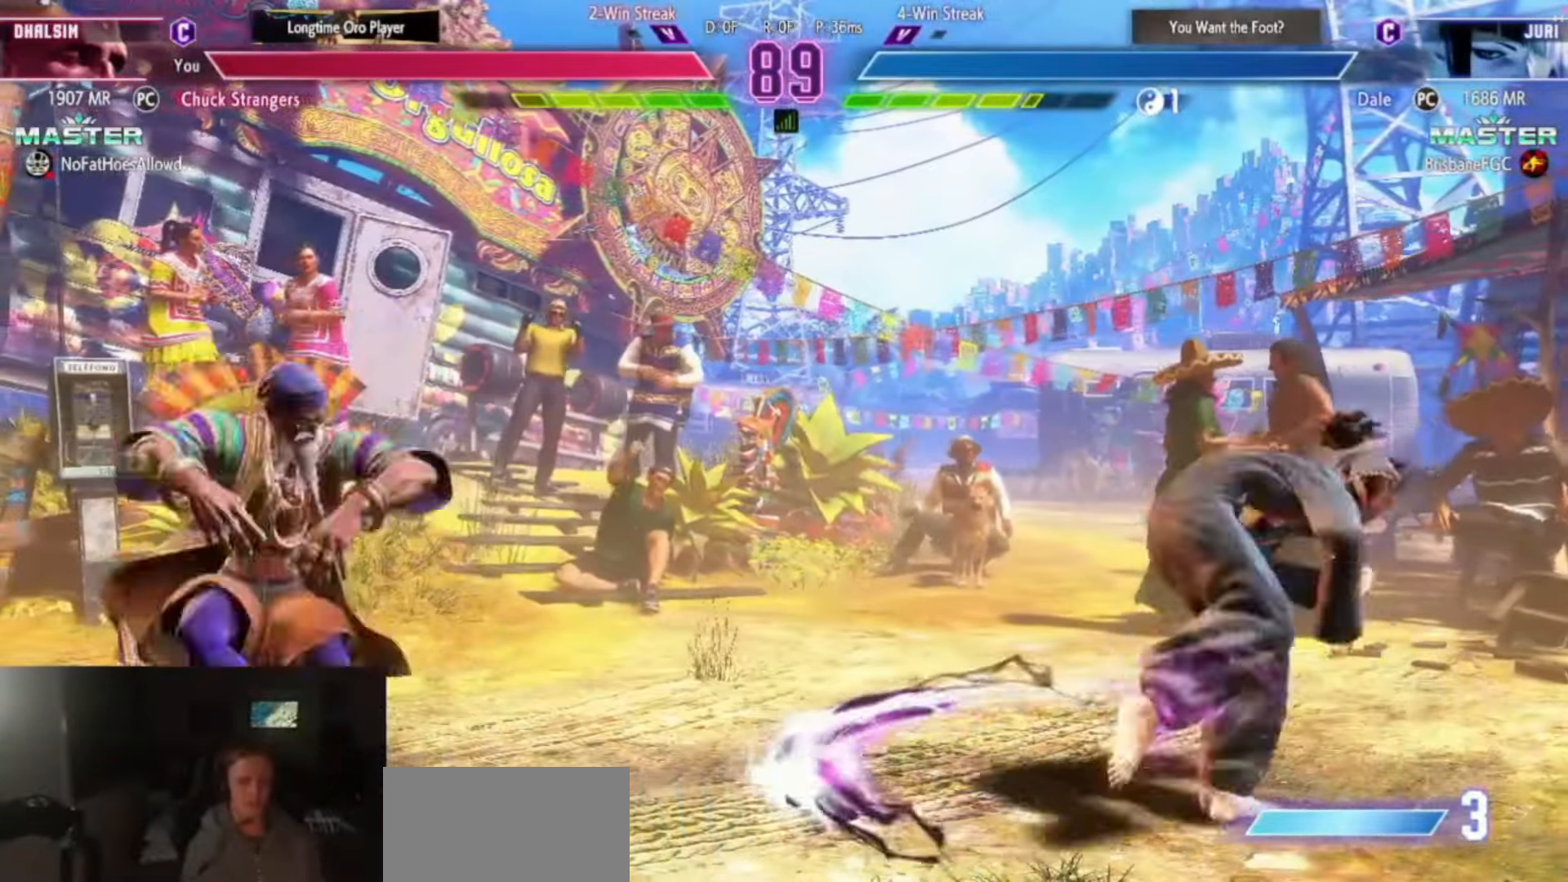
{"buttons": [], "left_stick": "right", "events": [[34, "CIRCLE", "down"], [34, "left_stick", "down-right"], [67, "CROSS", "down"], [134, "CIRCLE", "up"], [151, "CROSS", "up"], [201, "left_stick", "right"], [351, "L2", "down"], [351, "R2", "down"], [401, "L2", "up"], [401, "R2", "up"]]}
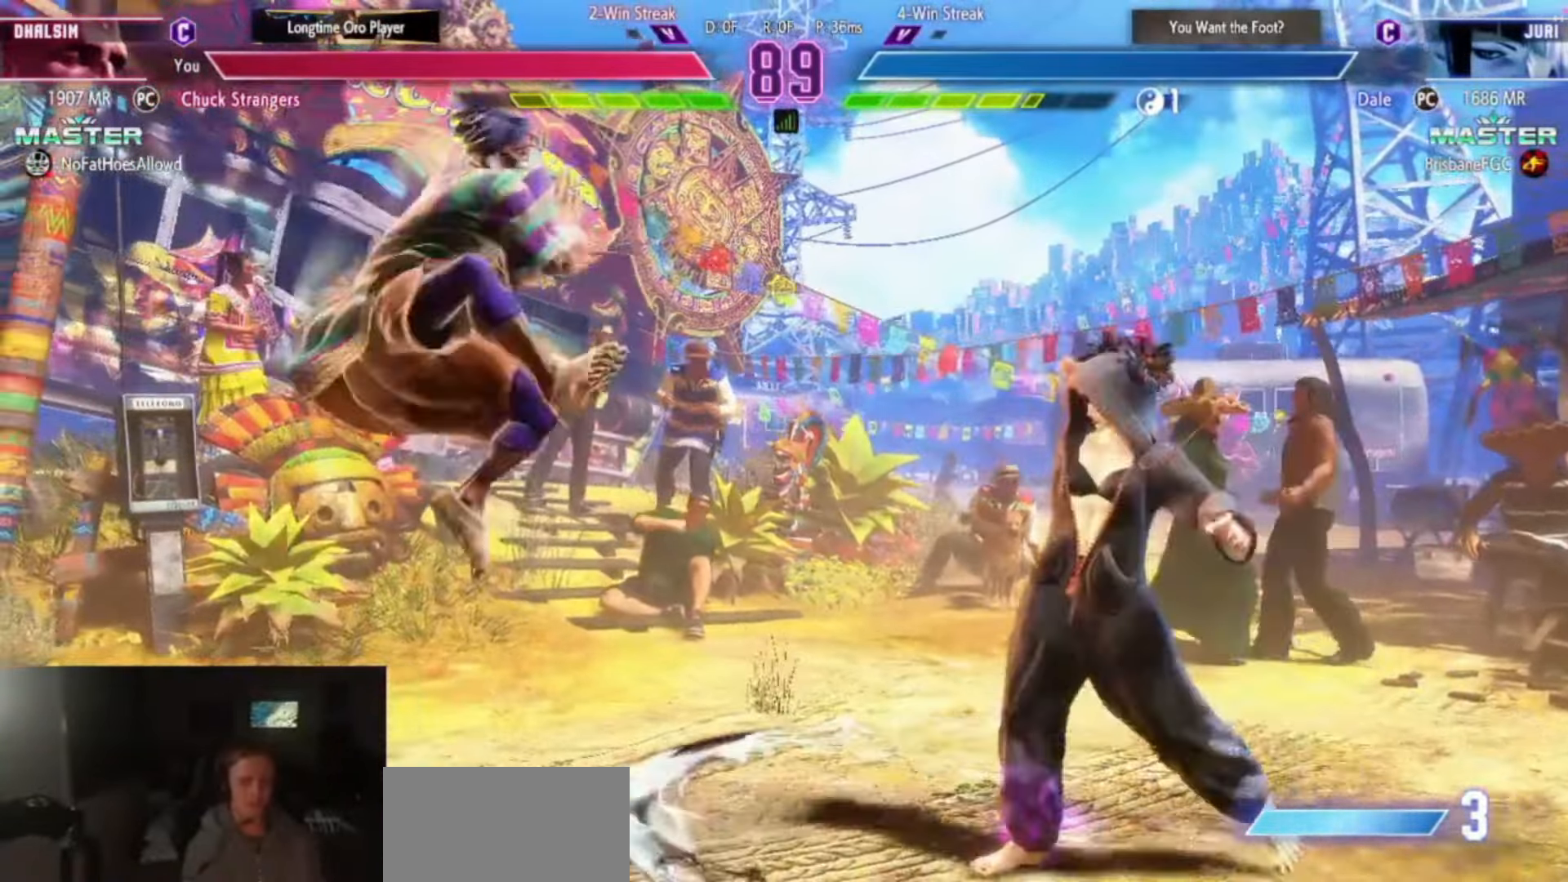
{"buttons": [], "left_stick": "down-left"}
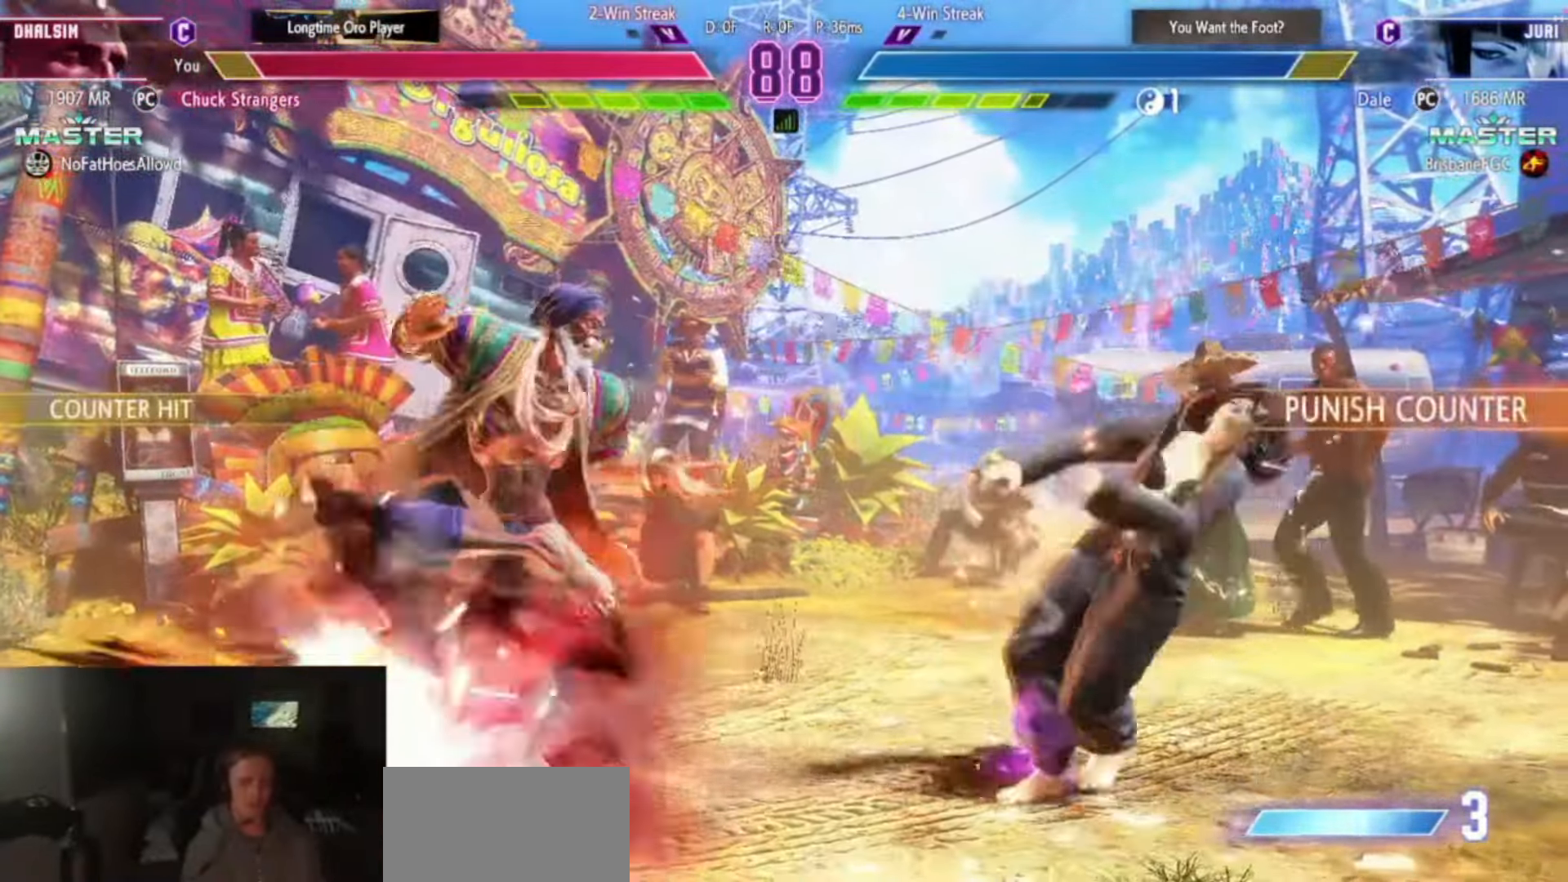
{"buttons": ["TRIANGLE"], "left_stick": "down-left", "events": [[451, "TRIANGLE", "down"]]}
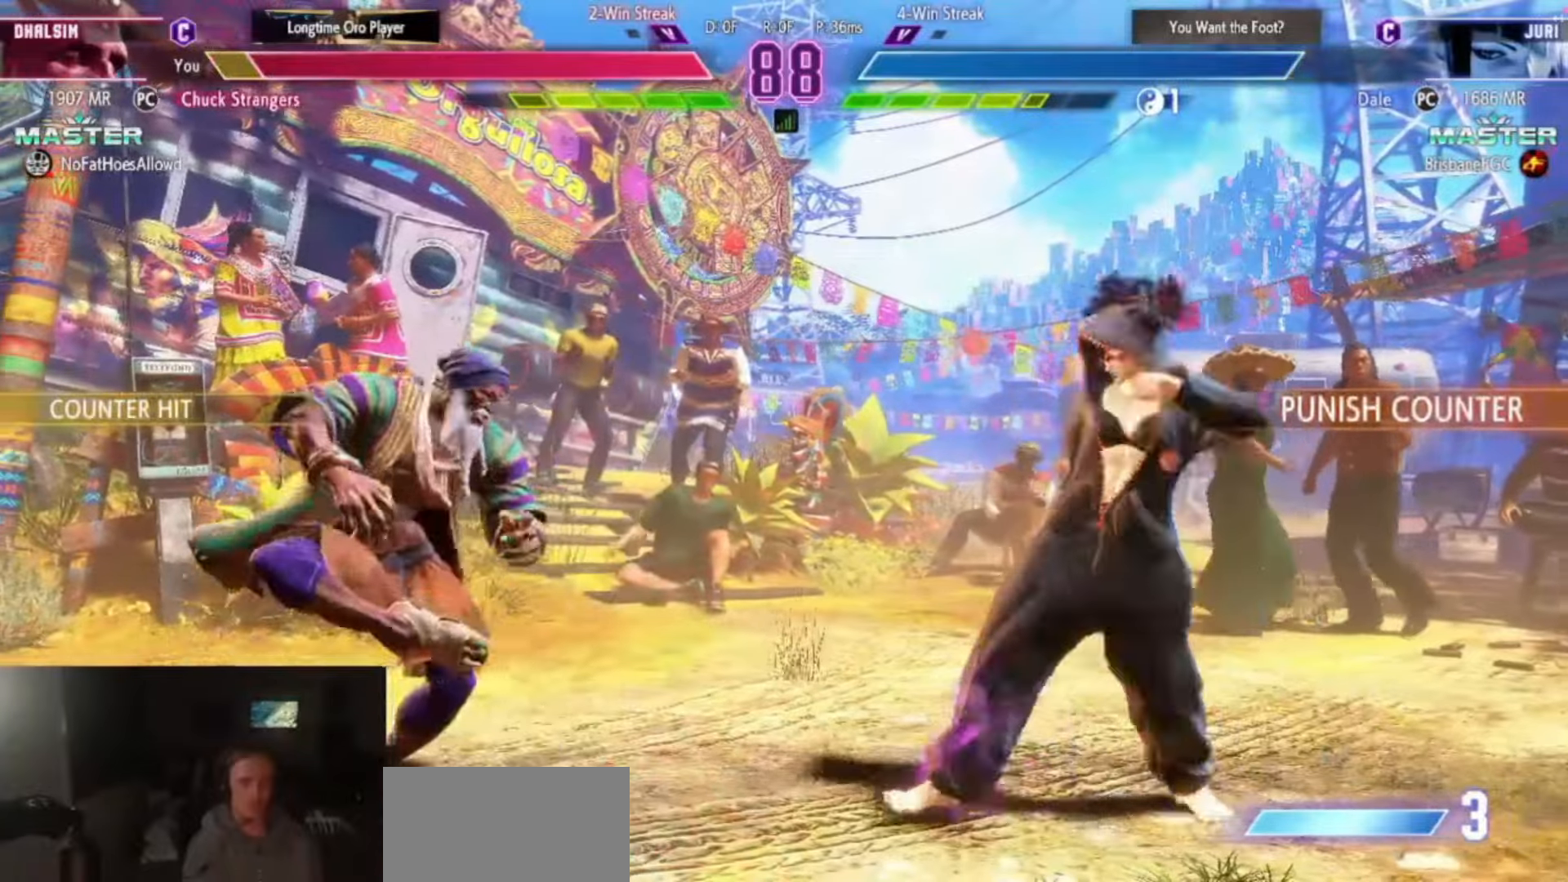
{"buttons": [], "left_stick": "center", "events": [[34, "TRIANGLE", "up"], [117, "left_stick", "right"], [184, "left_stick", "center"], [267, "left_stick", "right"], [334, "left_stick", "center"]]}
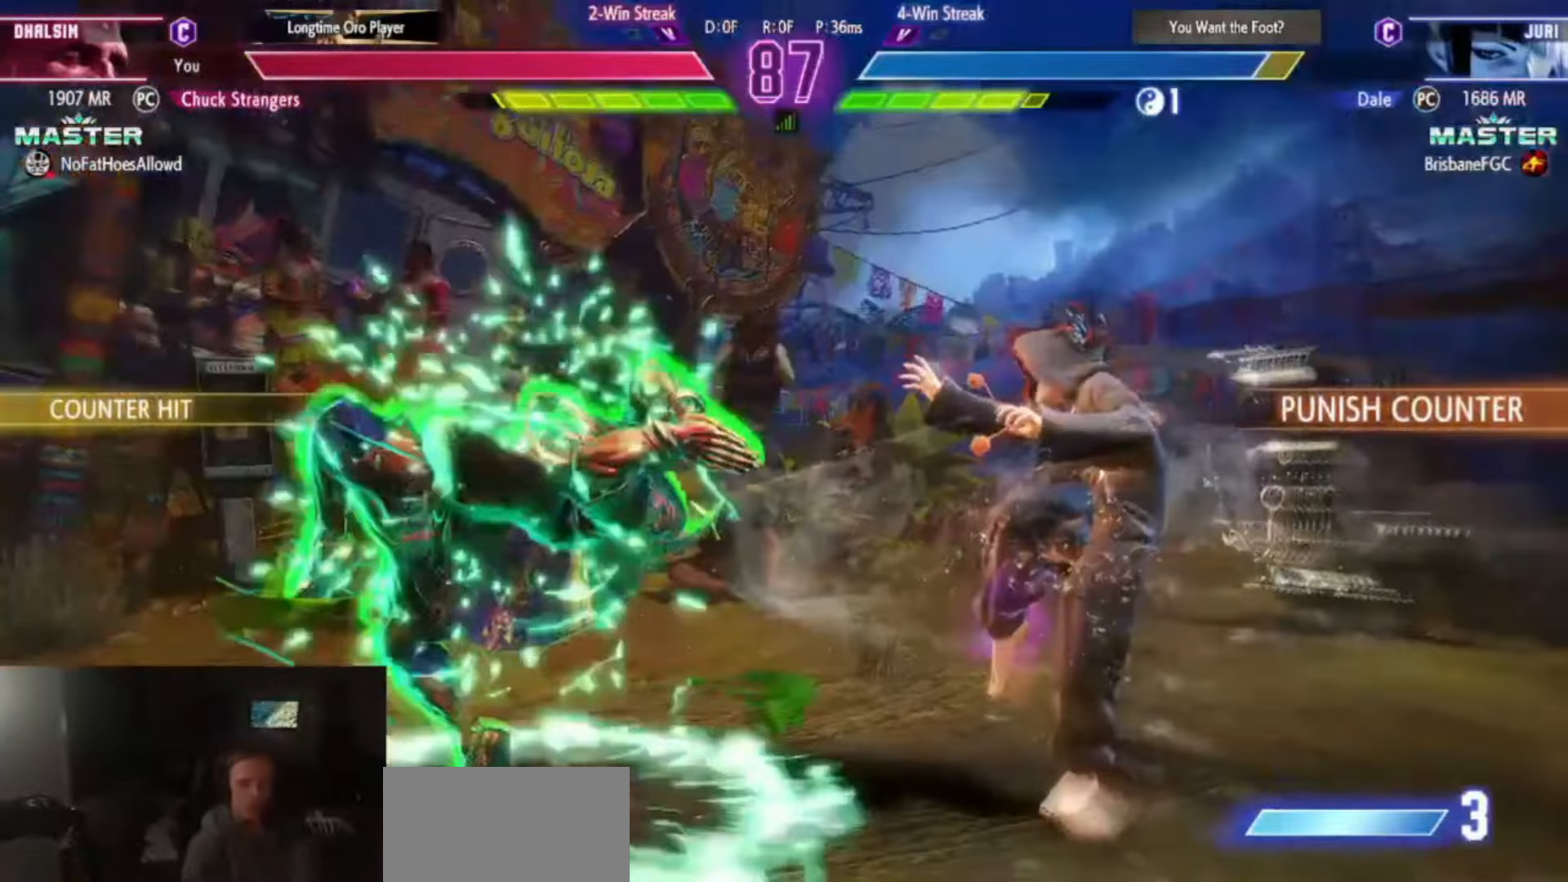
{"buttons": ["L2", "R2"], "left_stick": "center", "events": [[33, "left_stick", "left"], [67, "CIRCLE", "down"], [183, "CIRCLE", "up"], [250, "left_stick", "down"], [334, "R1", "down"], [350, "left_stick", "center"], [400, "R1", "up"], [500, "L2", "down"], [500, "R2", "down"]]}
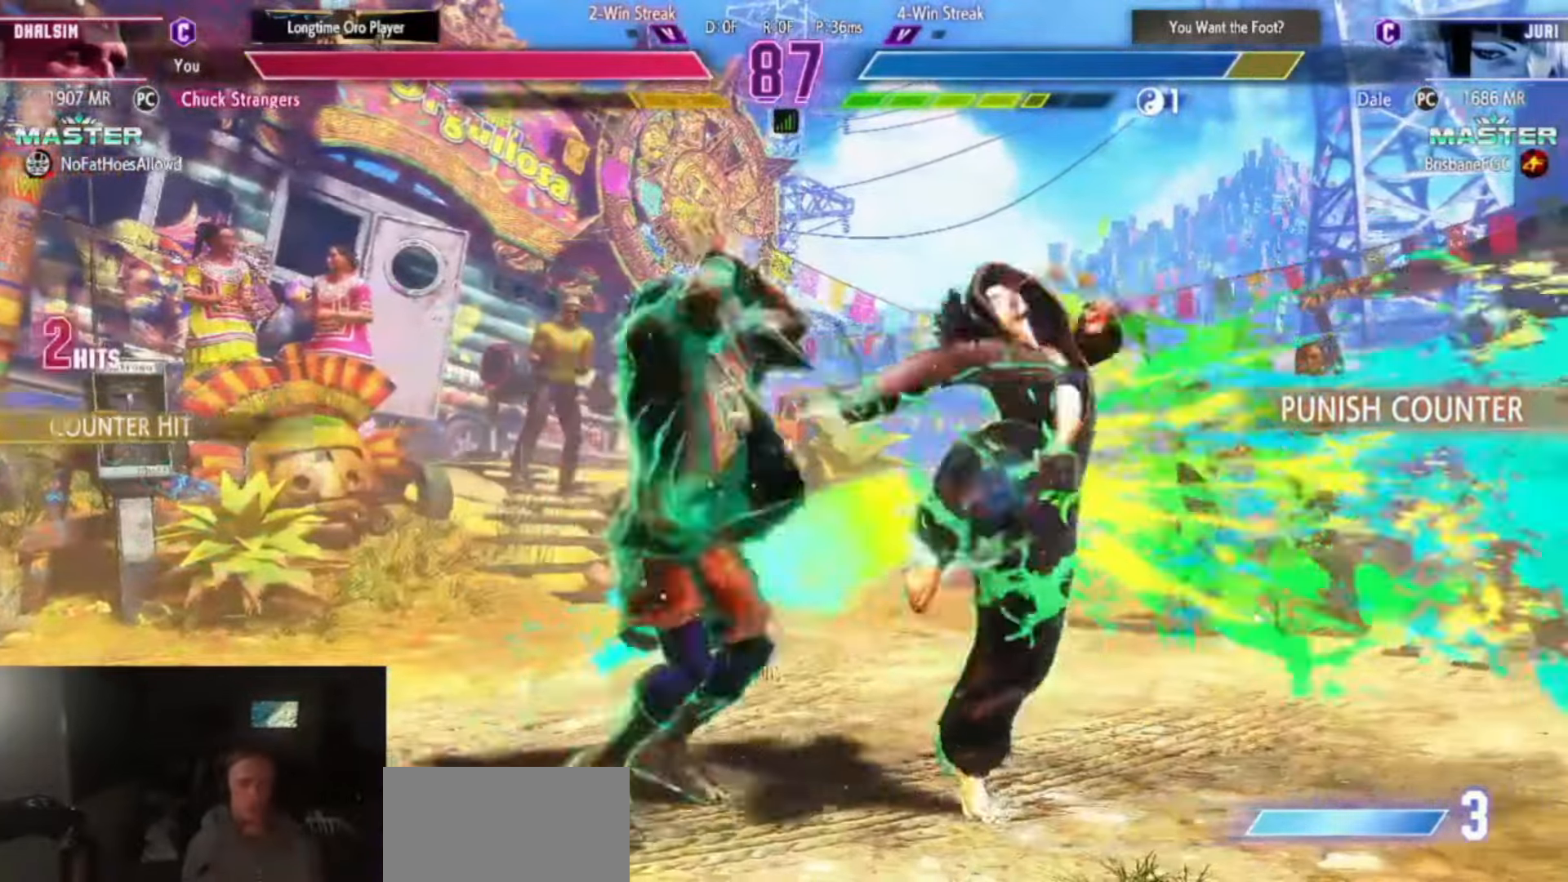
{"buttons": [], "left_stick": "center", "events": [[17, "CIRCLE", "down"], [17, "L2", "up"], [17, "R2", "up"], [50, "CROSS", "down"], [67, "CIRCLE", "up"], [101, "CROSS", "up"], [167, "L2", "down"], [167, "R2", "down"], [201, "CIRCLE", "down"], [201, "L2", "up"], [201, "R2", "up"], [234, "CROSS", "down"], [251, "CIRCLE", "up"], [267, "CROSS", "up"]]}
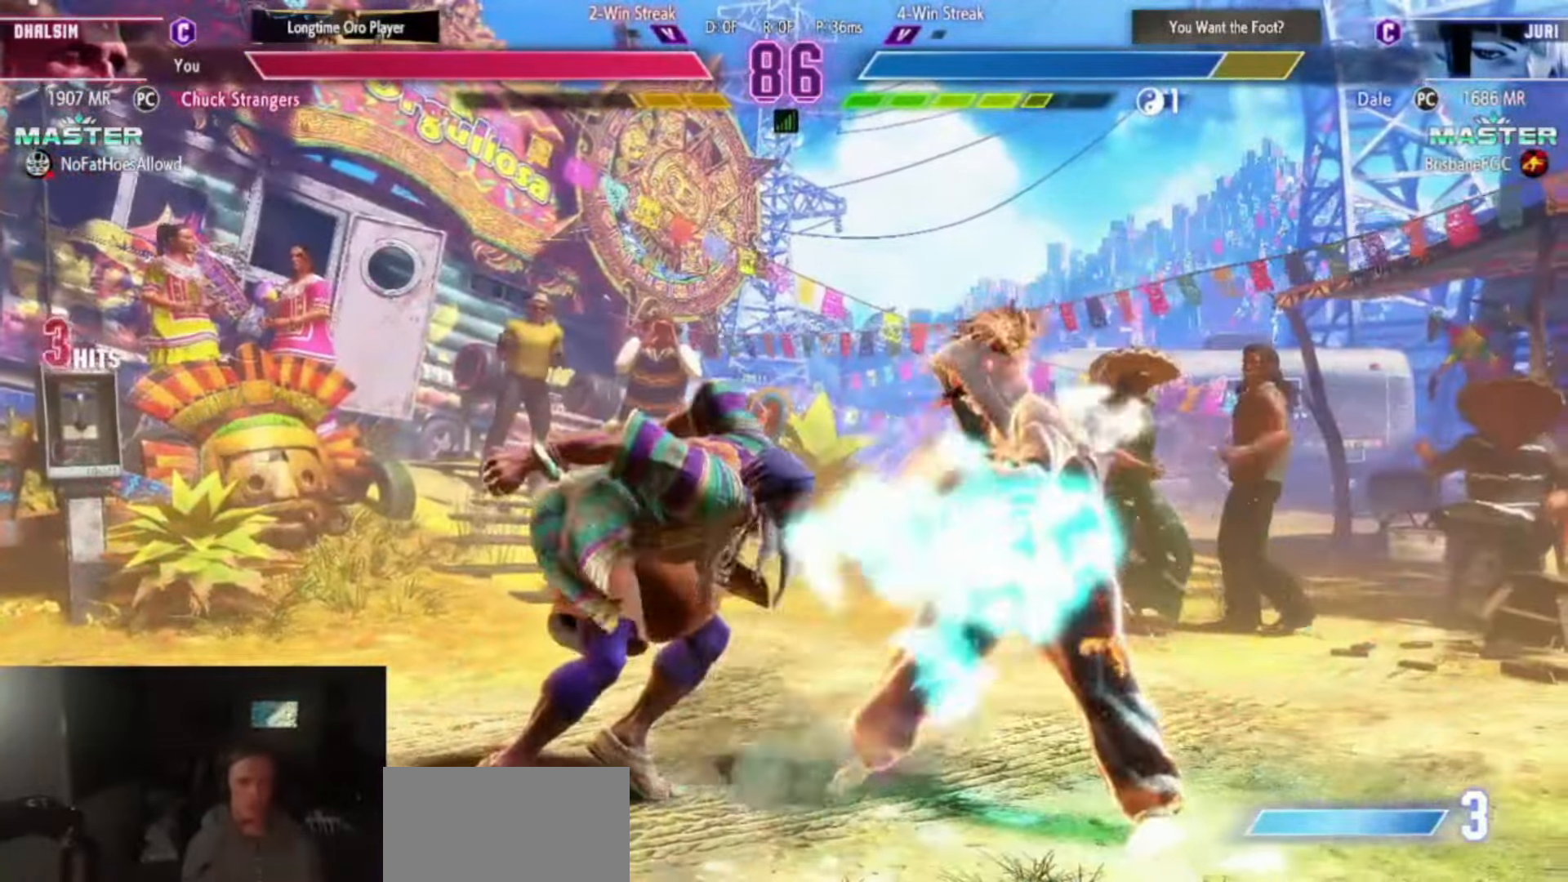
{"buttons": [], "left_stick": "center", "events": []}
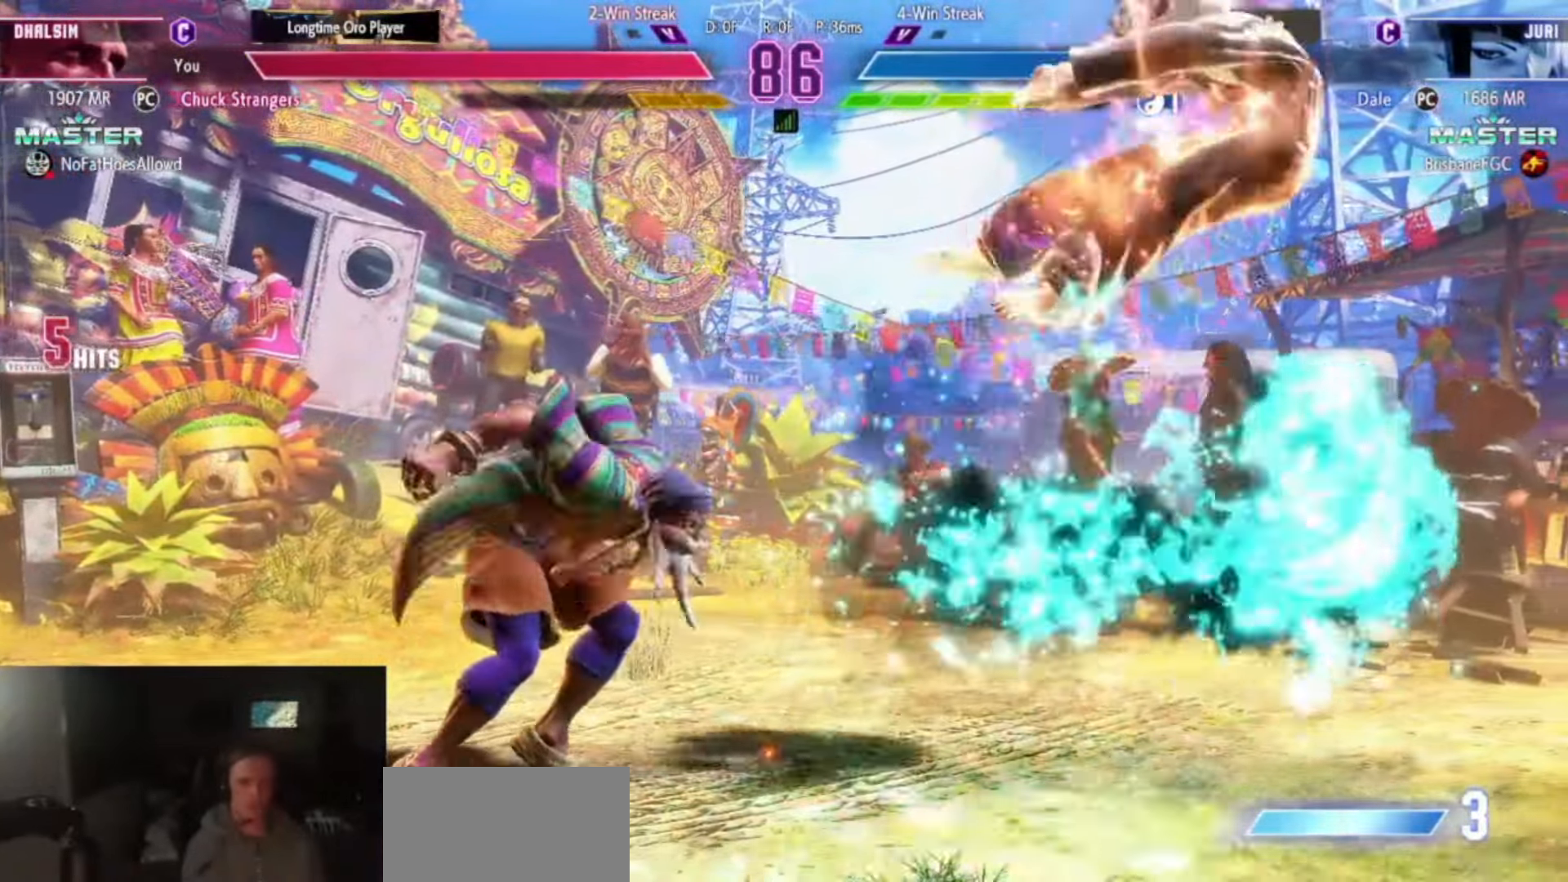
{"buttons": [], "left_stick": "right", "events": [[217, "left_stick", "up-right"], [301, "R1", "down"], [301, "SQUARE", "down"], [301, "TRIANGLE", "down"], [351, "R1", "up"], [351, "SQUARE", "up"], [351, "TRIANGLE", "up"], [367, "CIRCLE", "down"], [401, "left_stick", "right"], [434, "CIRCLE", "up"]]}
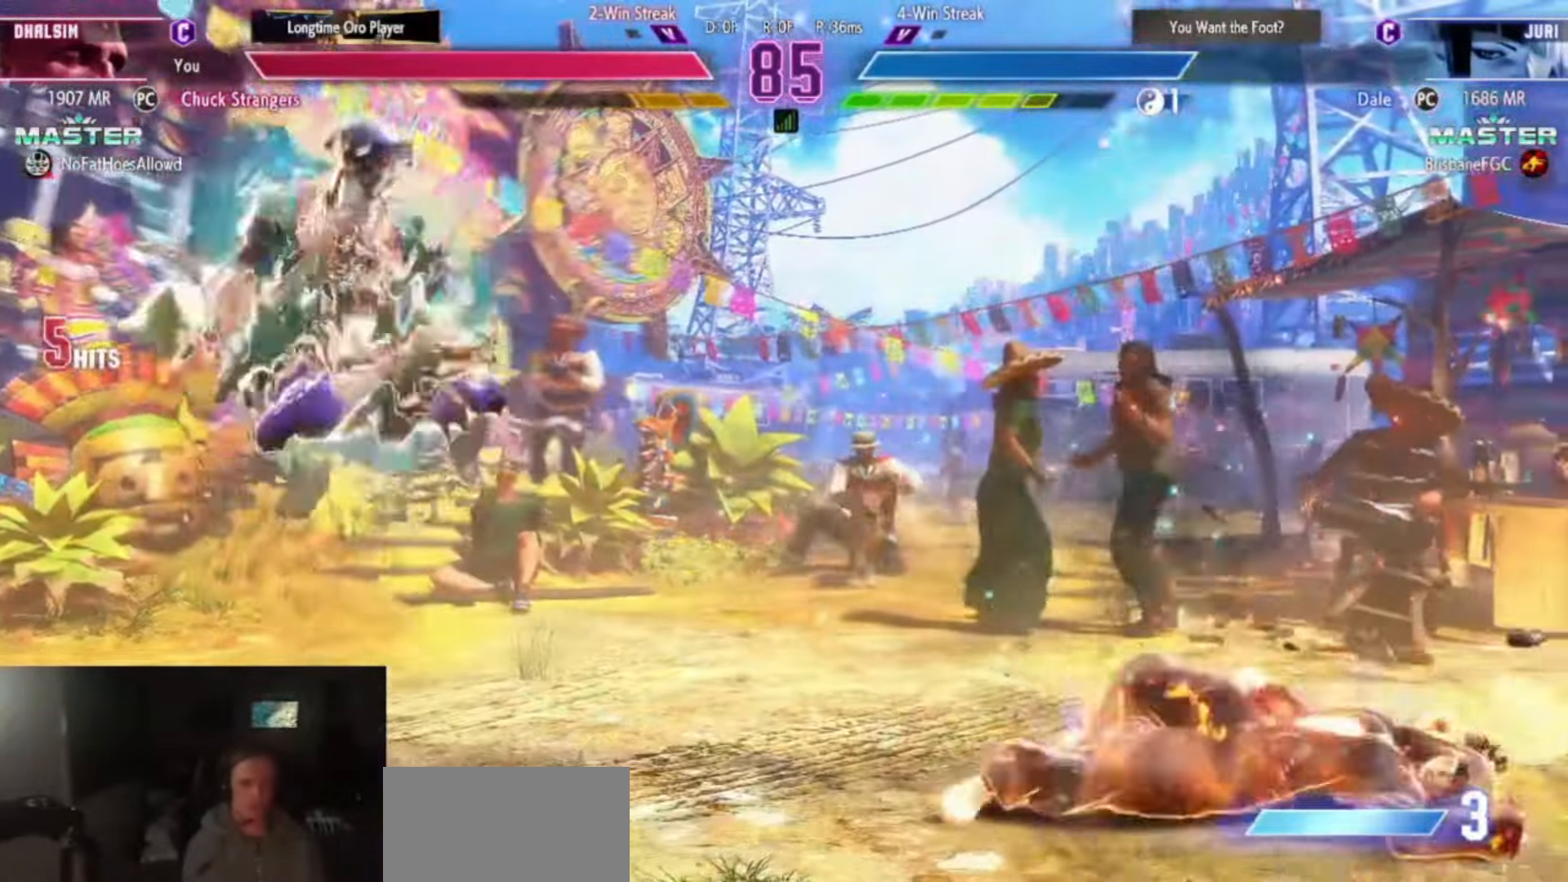
{"buttons": [], "left_stick": "right", "events": [[350, "CROSS", "down"], [417, "CROSS", "up"]]}
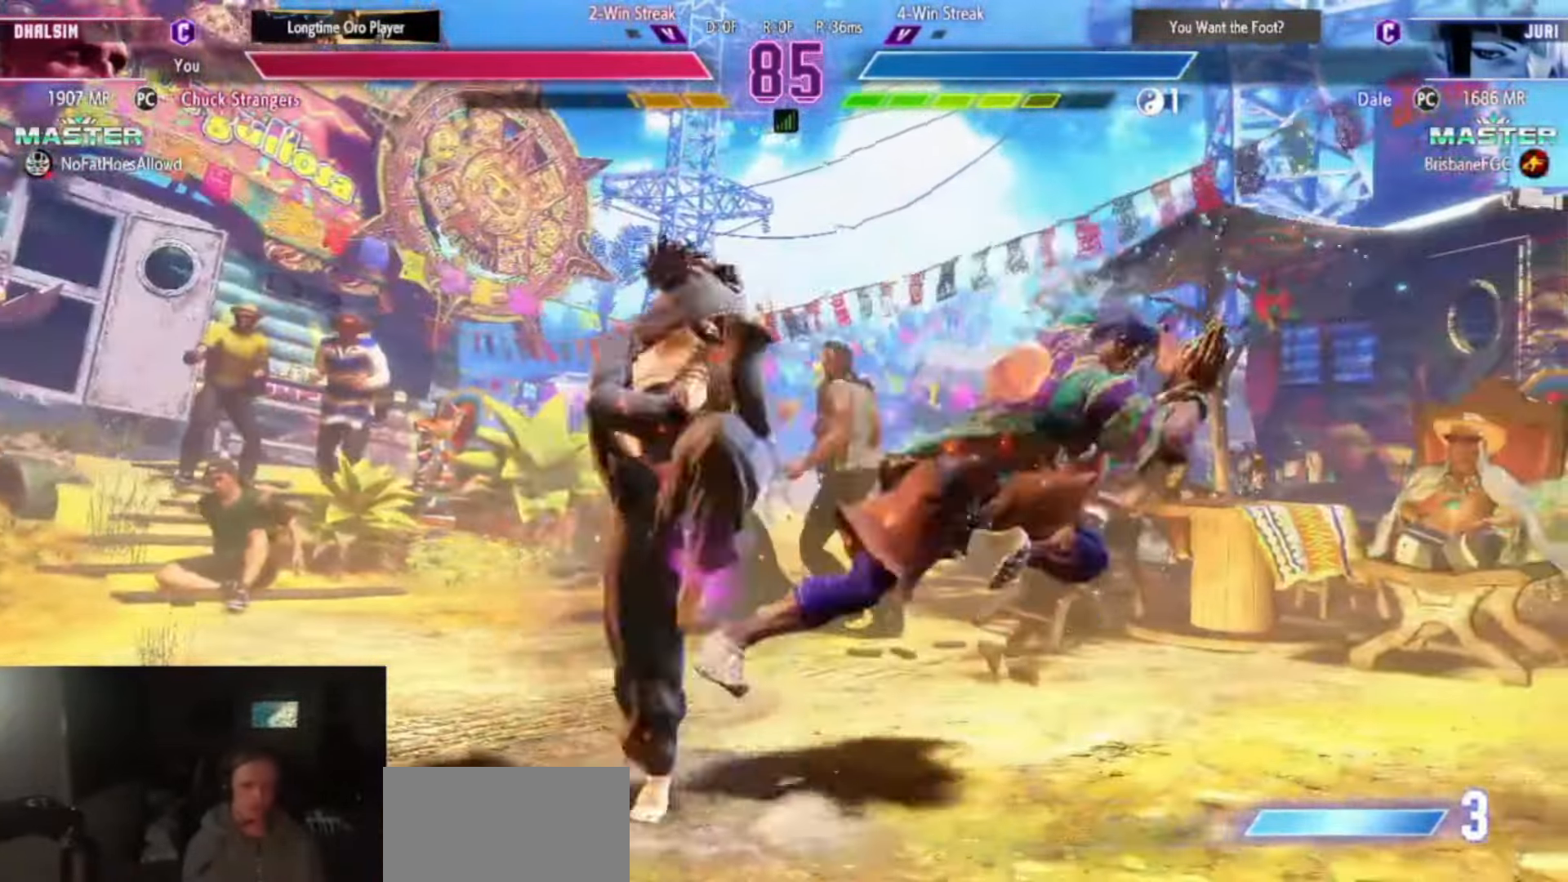
{"buttons": [], "left_stick": "center", "events": [[134, "CIRCLE", "down"], [234, "CIRCLE", "up"], [267, "left_stick", "left"], [334, "left_stick", "down"], [401, "left_stick", "right"], [451, "TRIANGLE", "down"], [468, "left_stick", "center"], [501, "TRIANGLE", "up"]]}